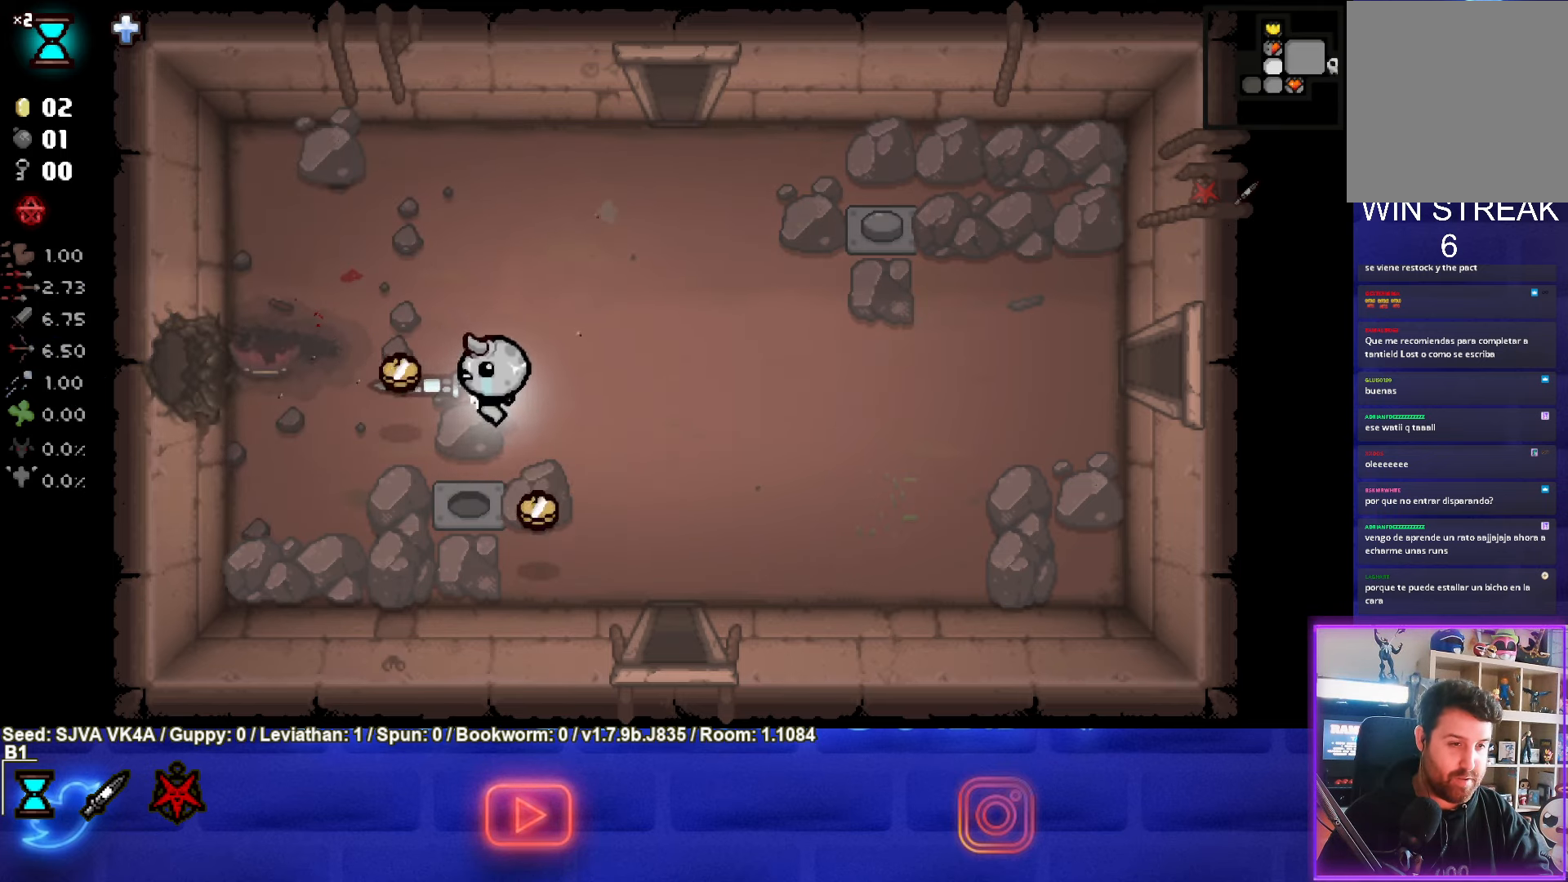
Gameplay with a controller (PlayStation layout); each line is a JSON object with the inputs held at the frame after it. "events" lists button and stick changes between this image and that frame as [ms after this image, input, new state], when the widget could be followed in between. Not read: R3 right_stick.
{"buttons": [], "left_stick": "up-left", "events": [[300, "left_stick", "up-left"]]}
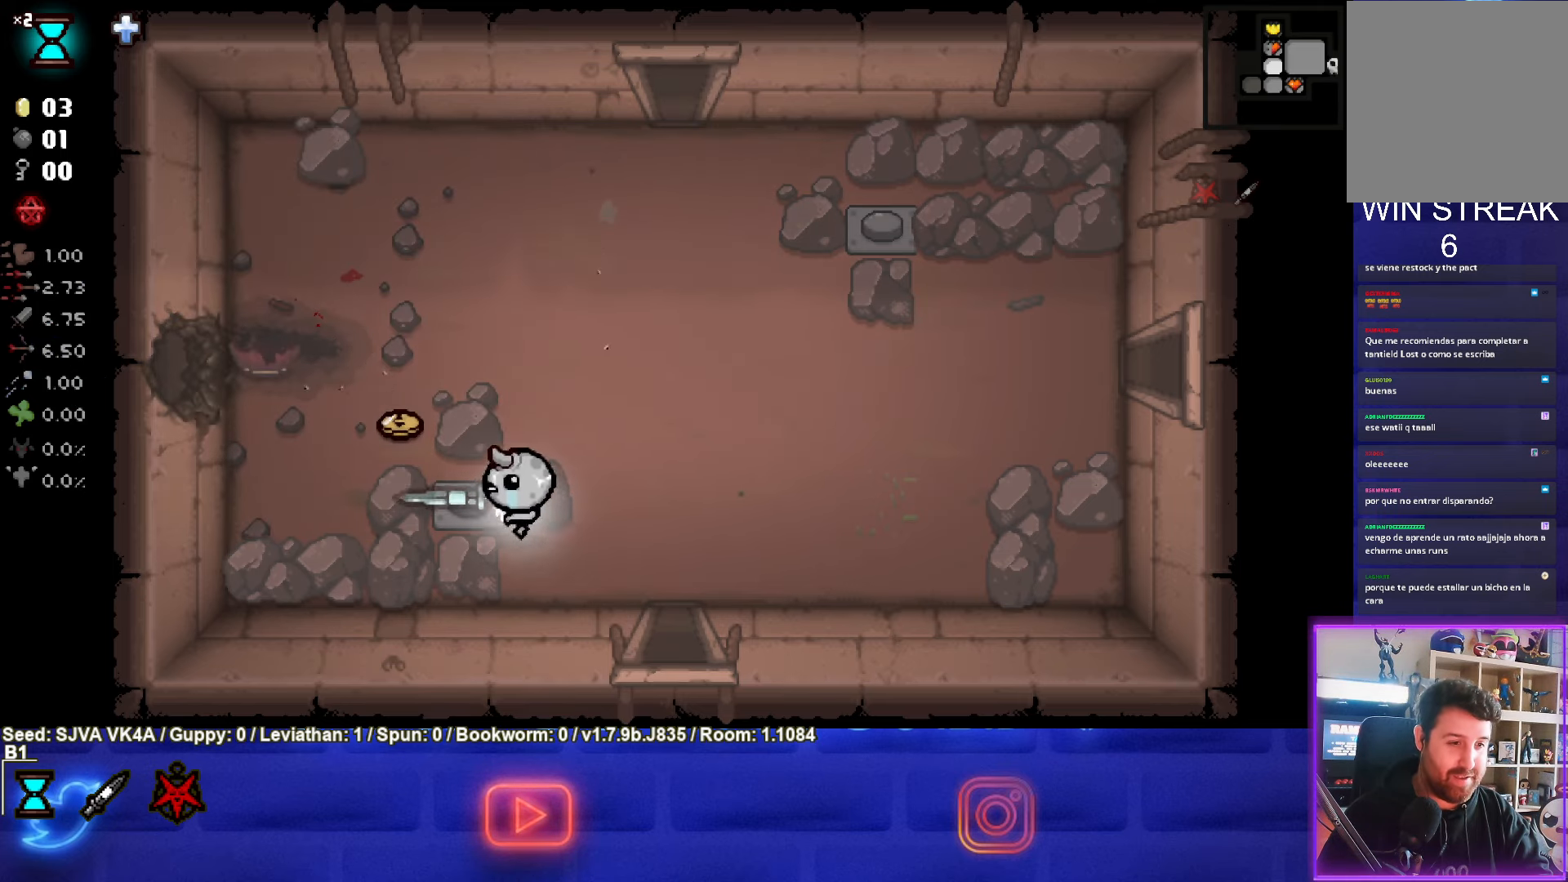
{"buttons": [], "left_stick": "up-left", "events": []}
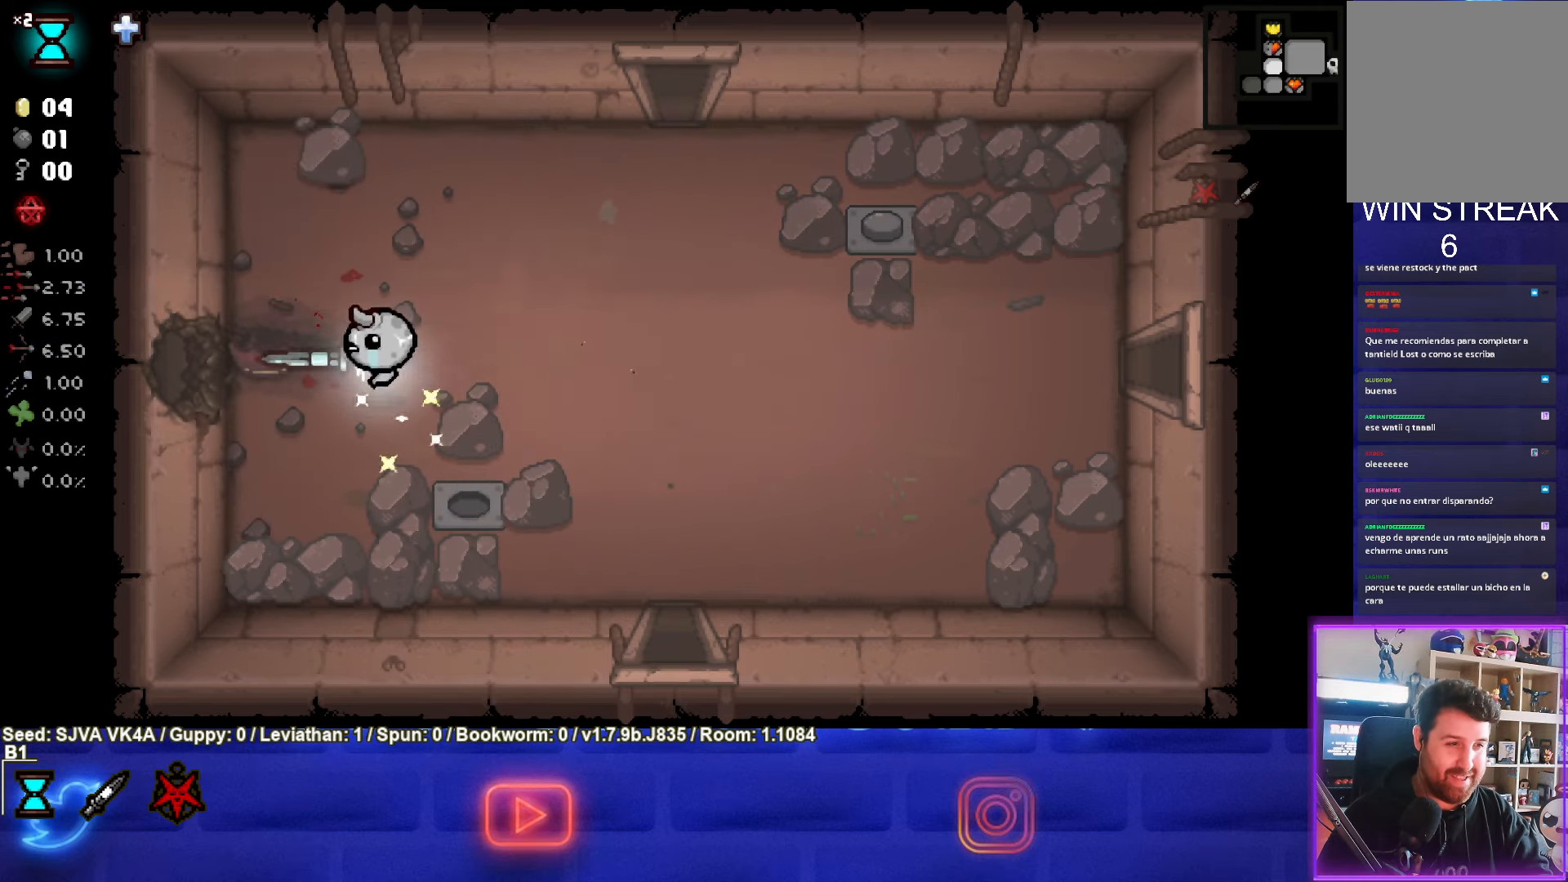
{"buttons": [], "left_stick": "left", "events": [[83, "left_stick", "left"]]}
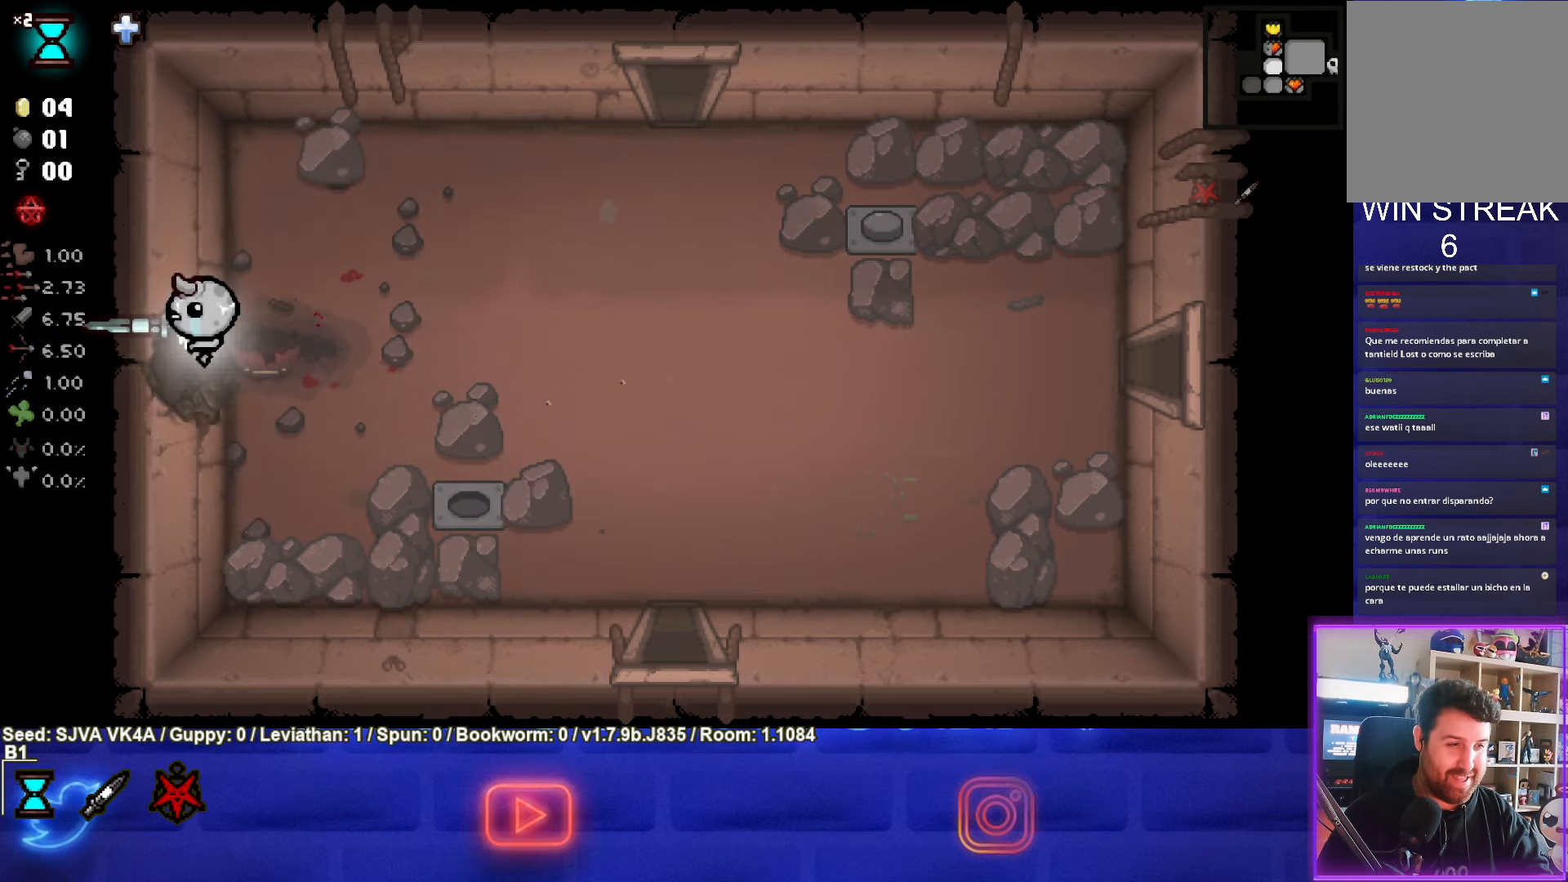
{"buttons": [], "left_stick": "left", "events": [[67, "left_stick", "center"], [500, "left_stick", "left"]]}
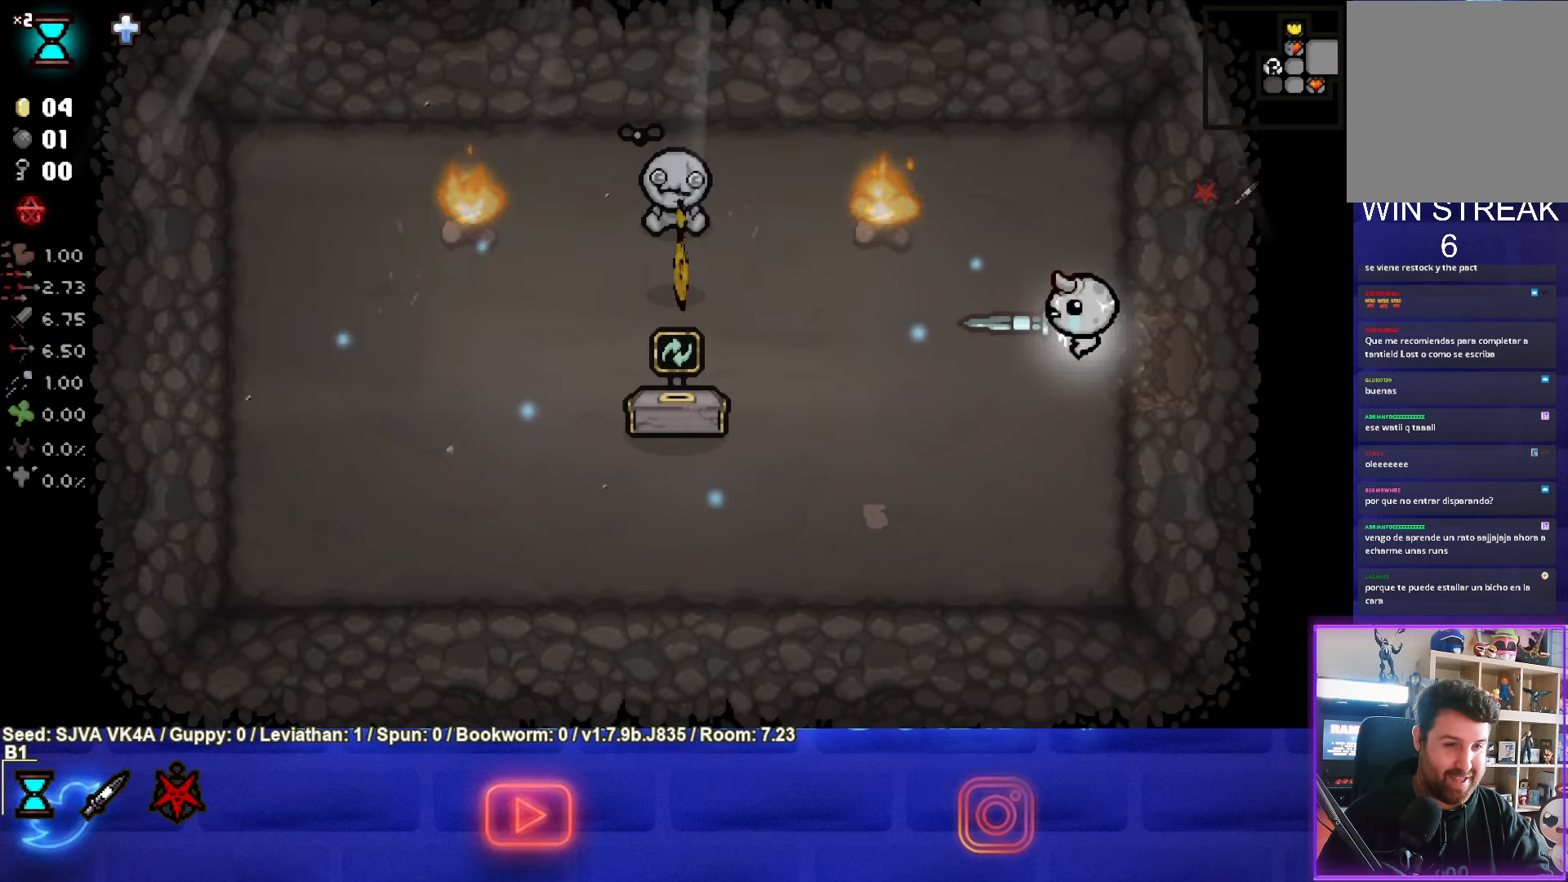
{"buttons": [], "left_stick": "left", "events": []}
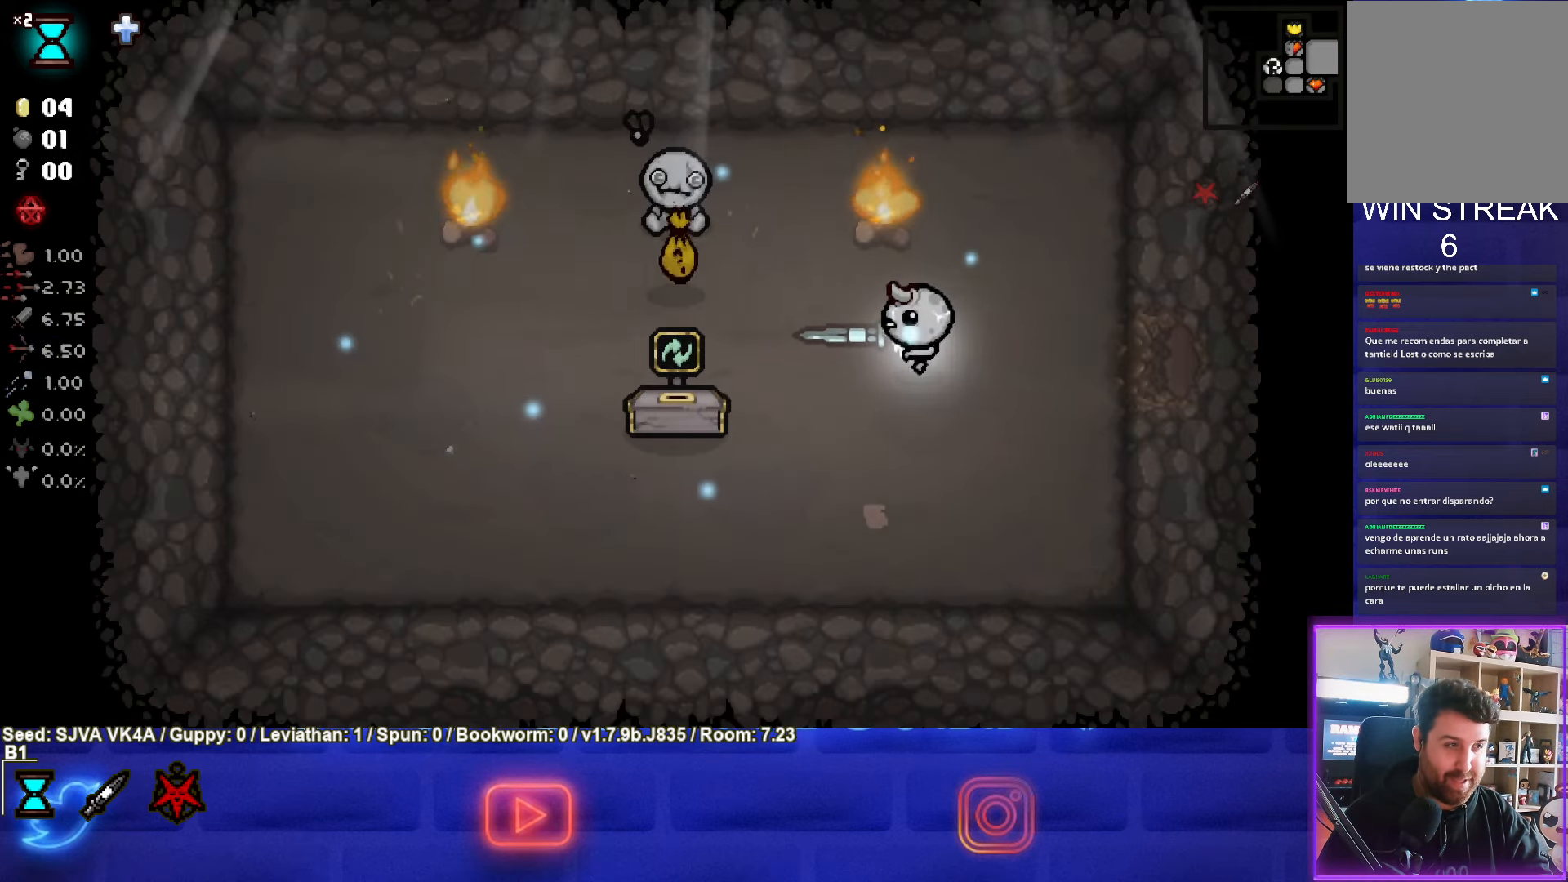
{"buttons": [], "left_stick": "left", "events": []}
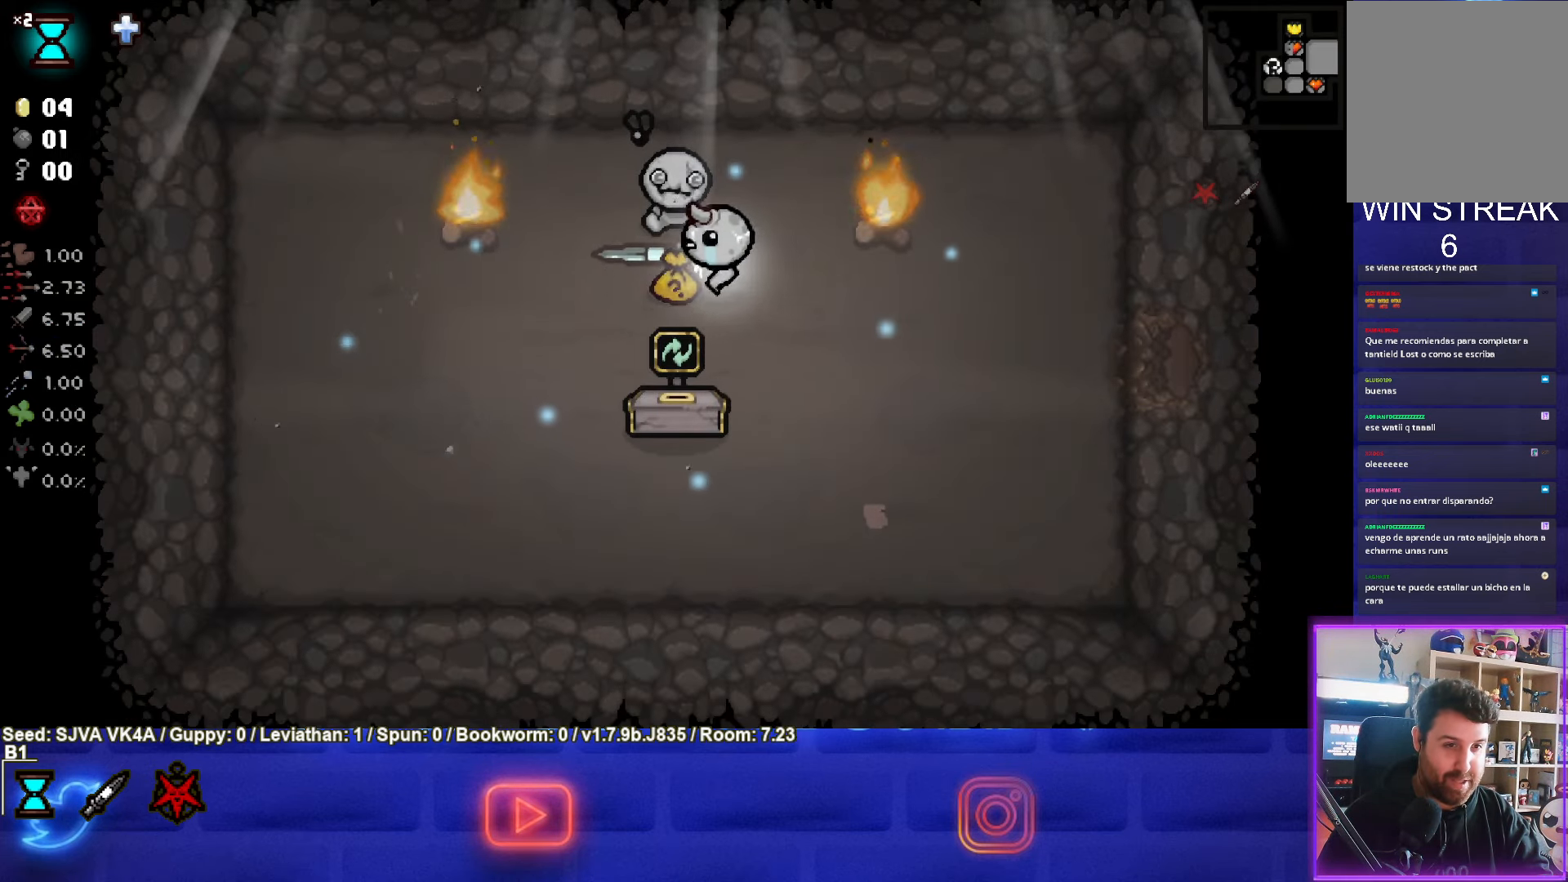
{"buttons": [], "left_stick": "center", "events": [[83, "left_stick", "down-left"], [317, "left_stick", "center"]]}
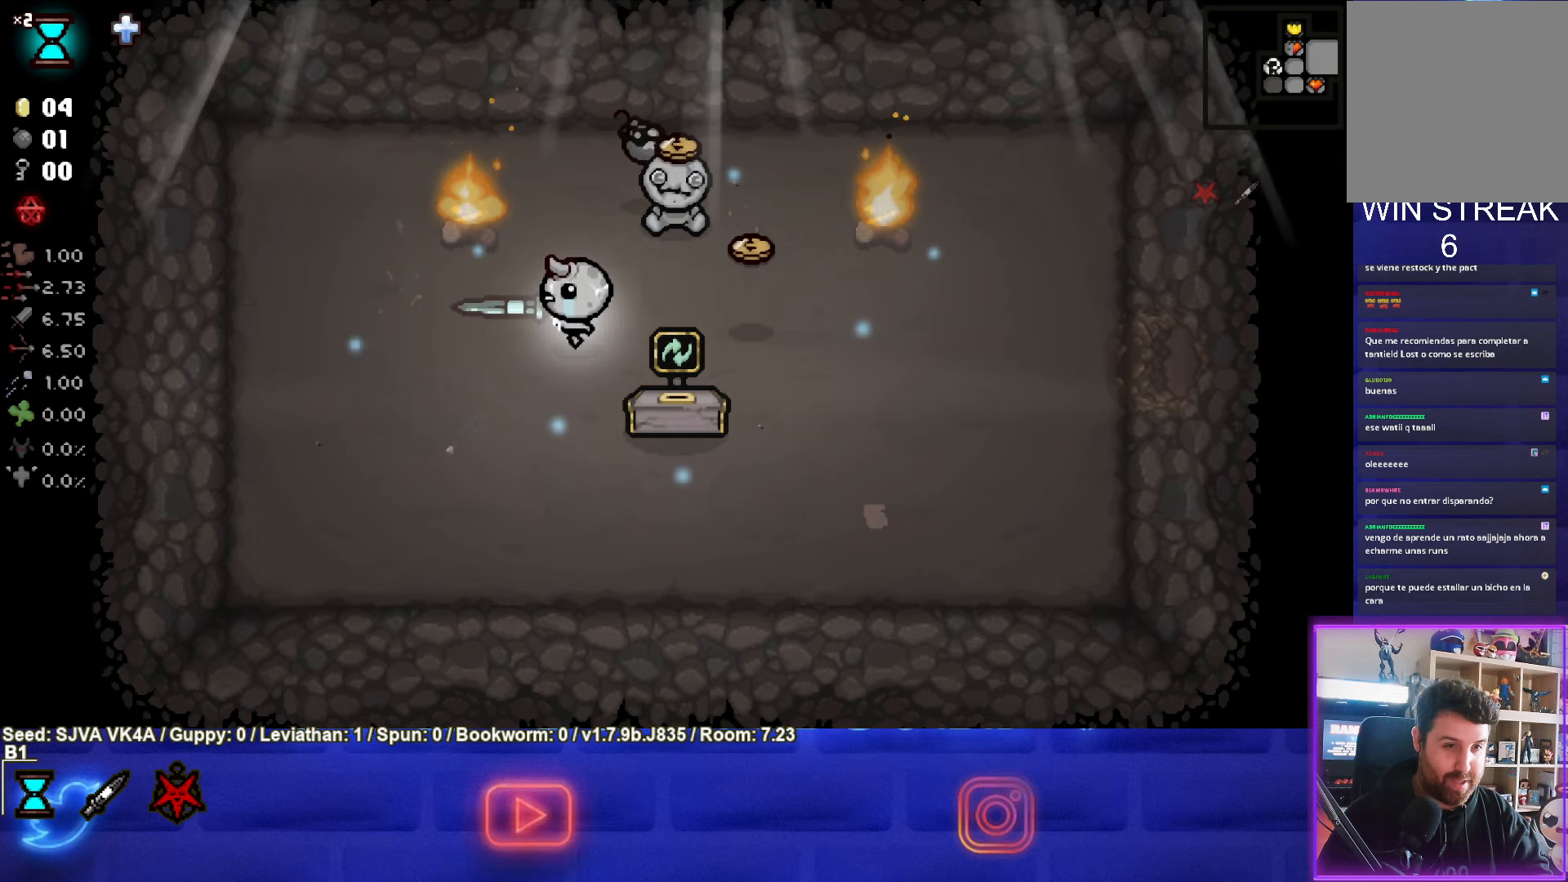
{"buttons": [], "left_stick": "up-right", "events": [[67, "left_stick", "up-right"]]}
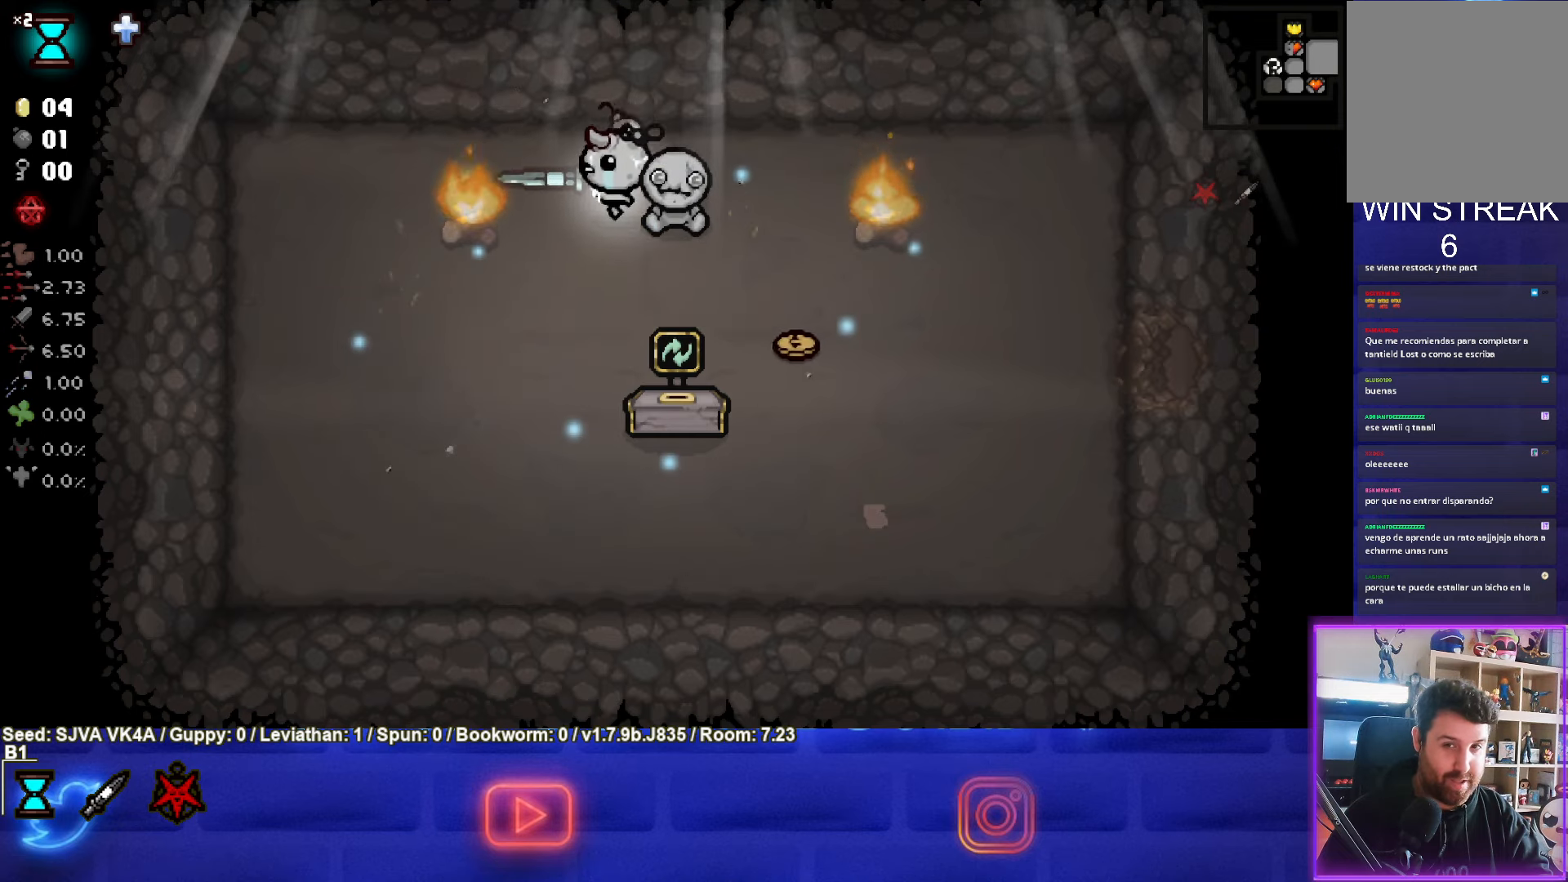
{"buttons": [], "left_stick": "down", "events": [[67, "left_stick", "right"], [400, "left_stick", "down"], [417, "L1", "down"], [500, "L1", "up"]]}
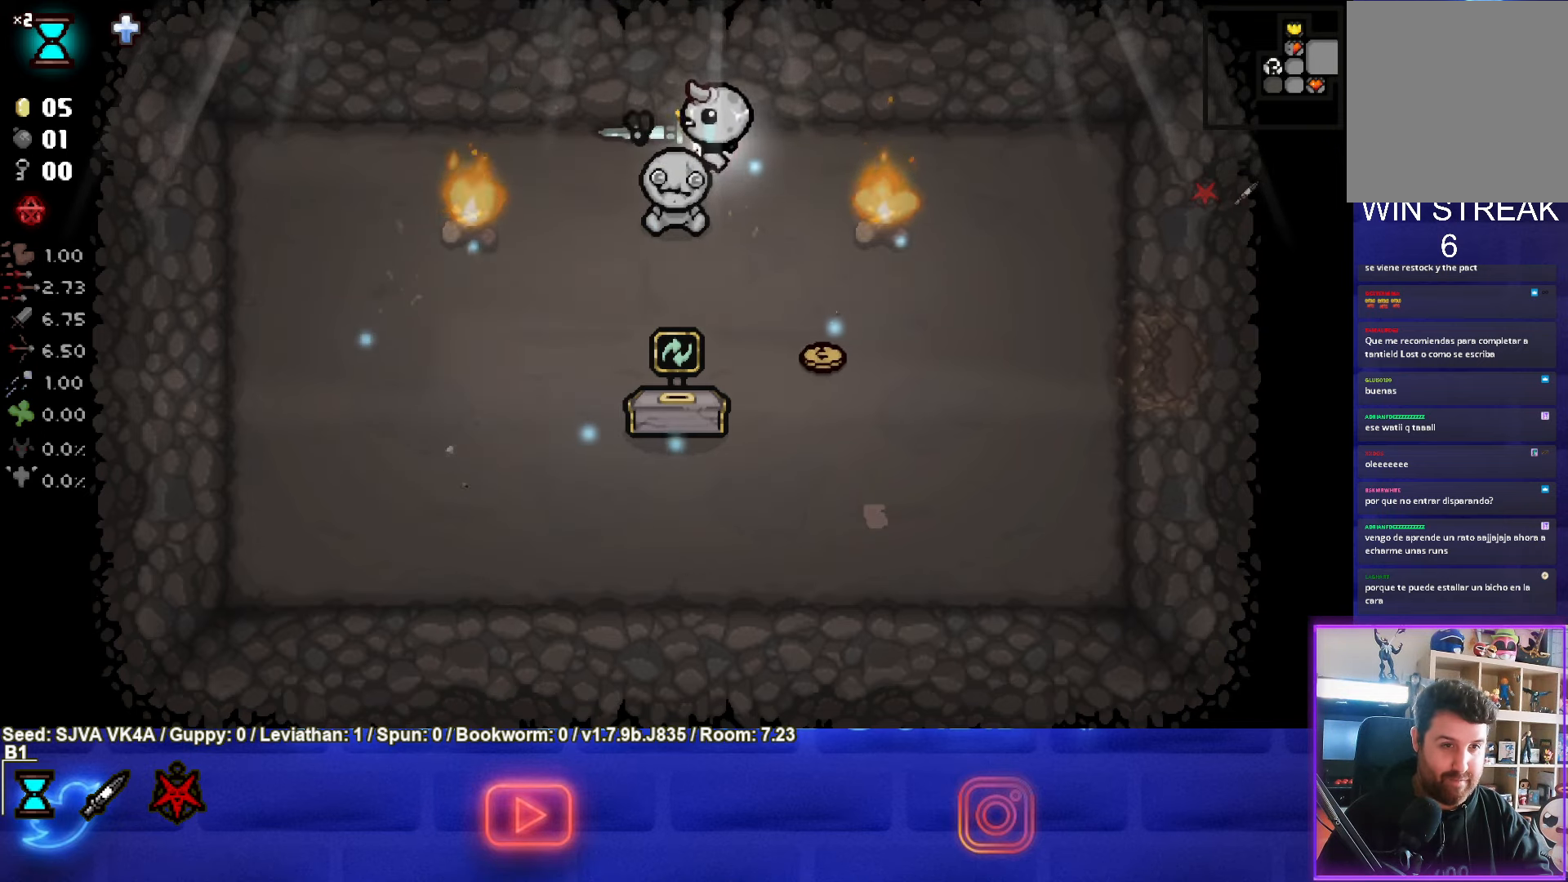
{"buttons": [], "left_stick": "down-right", "events": [[250, "left_stick", "down-right"]]}
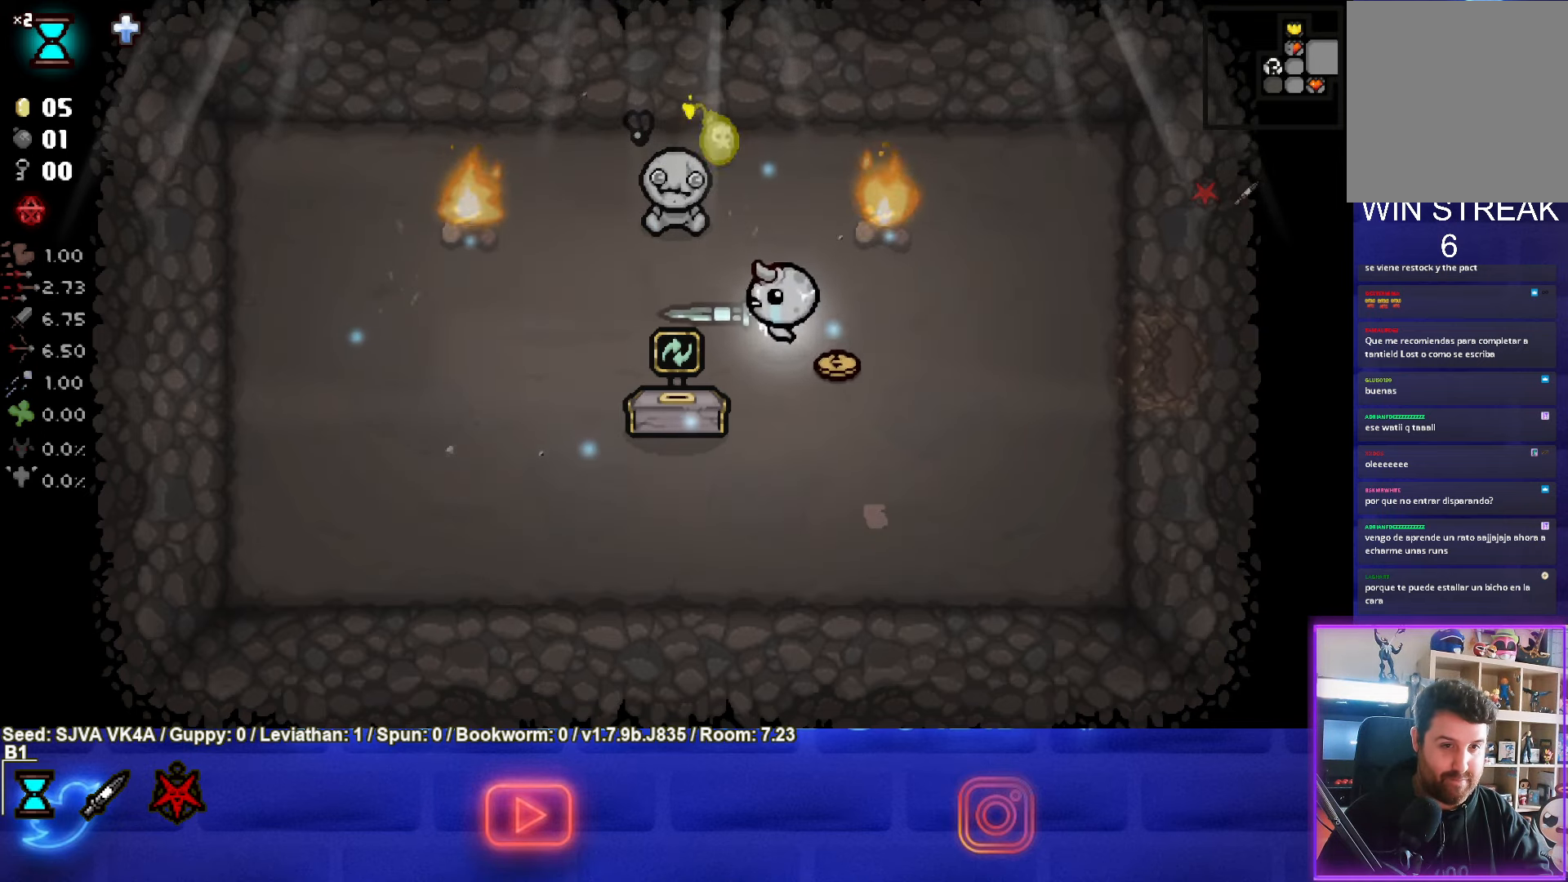
{"buttons": [], "left_stick": "center", "events": [[350, "left_stick", "center"]]}
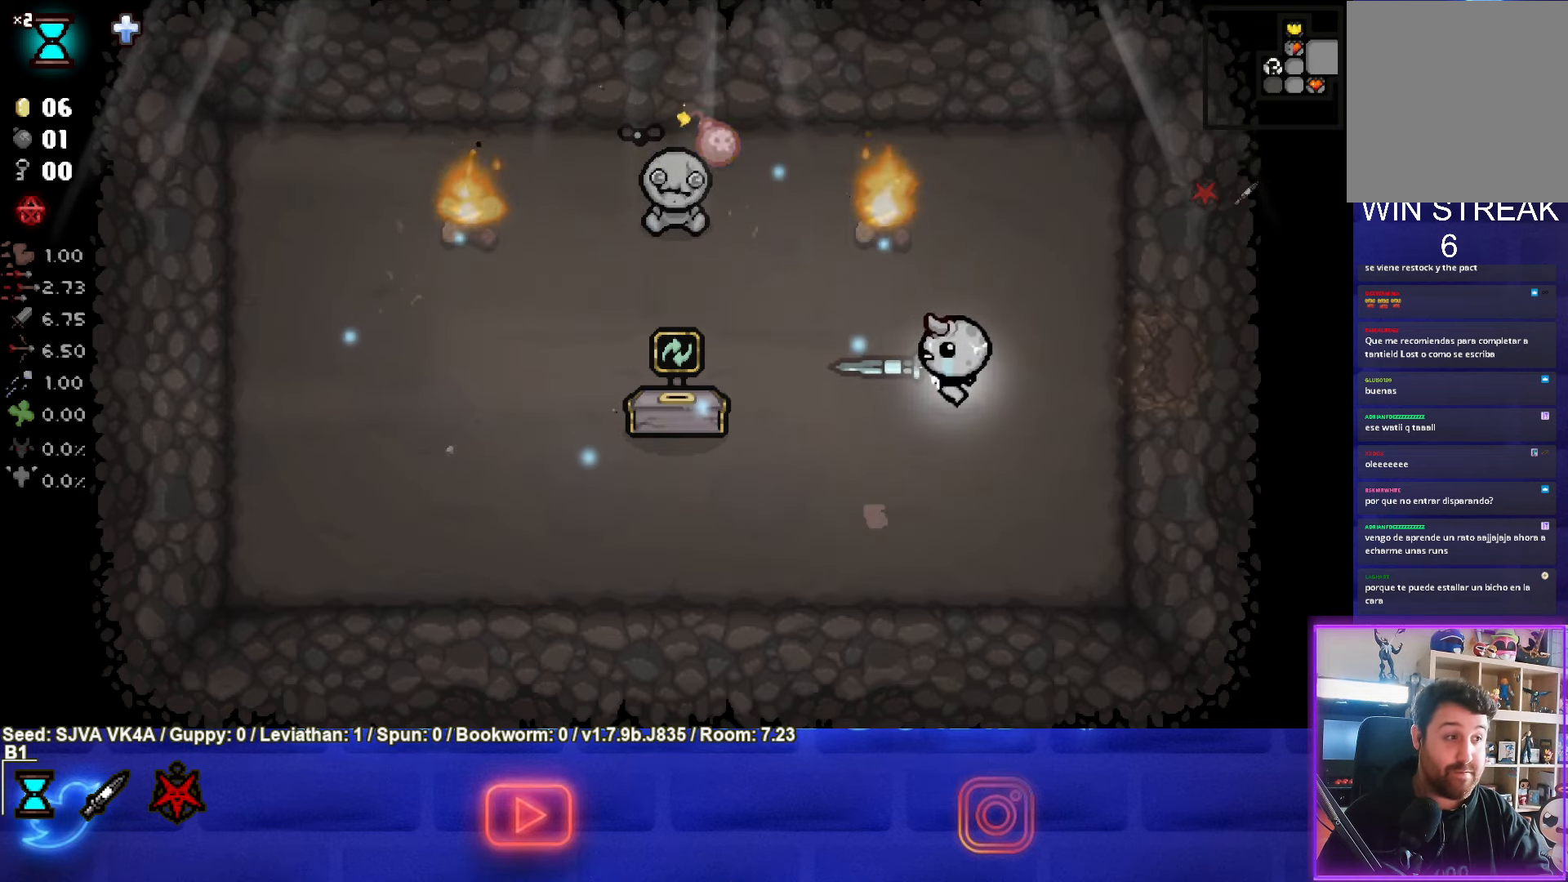
{"buttons": [], "left_stick": "center", "events": []}
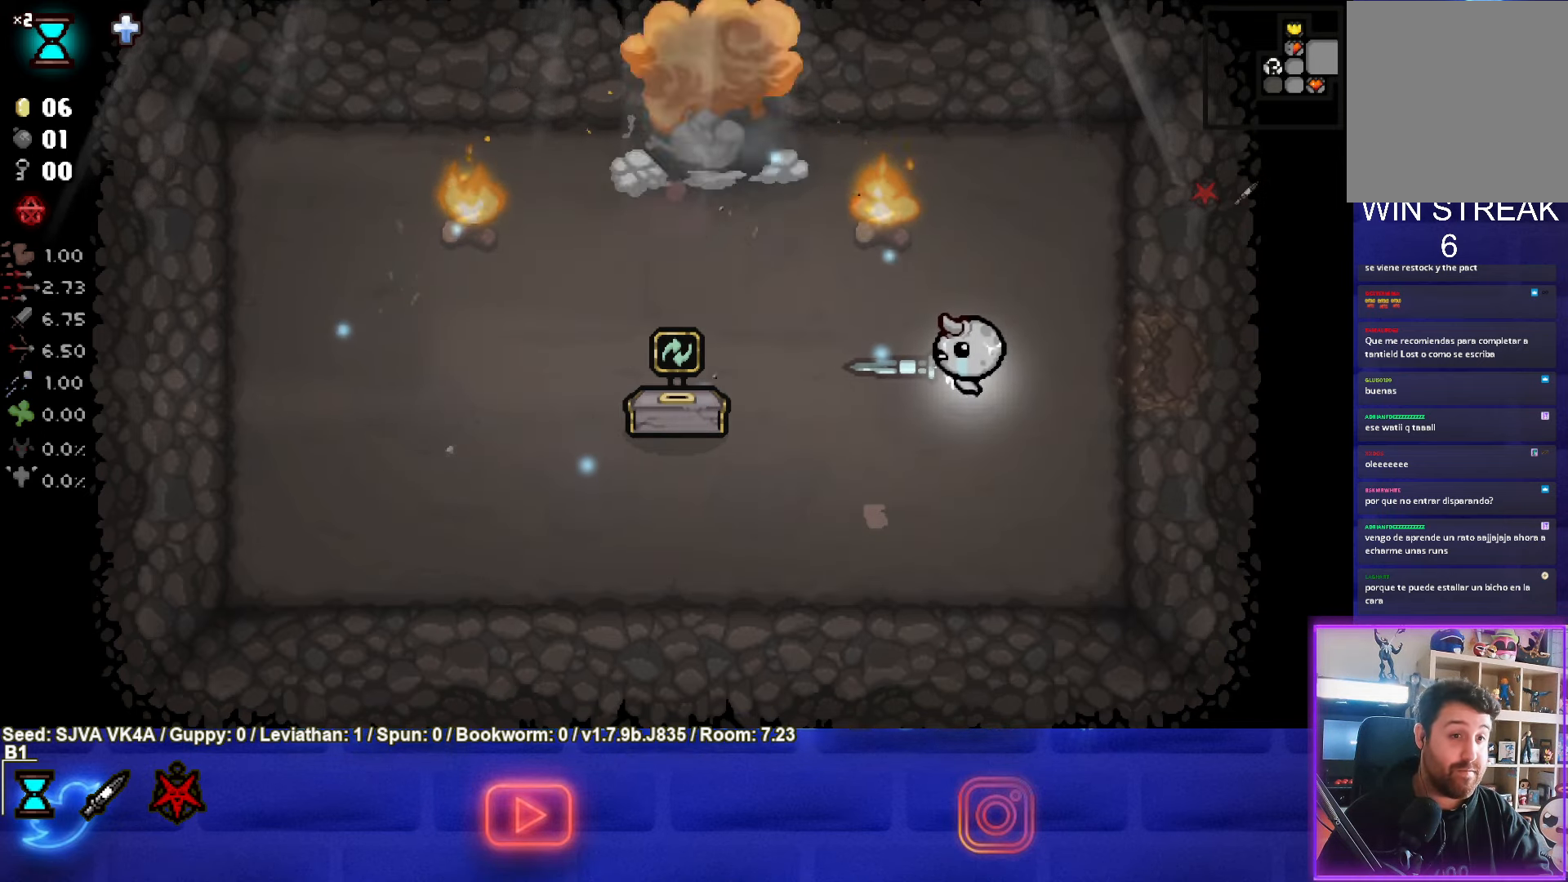
{"buttons": [], "left_stick": "up-right", "events": [[383, "left_stick", "up-right"]]}
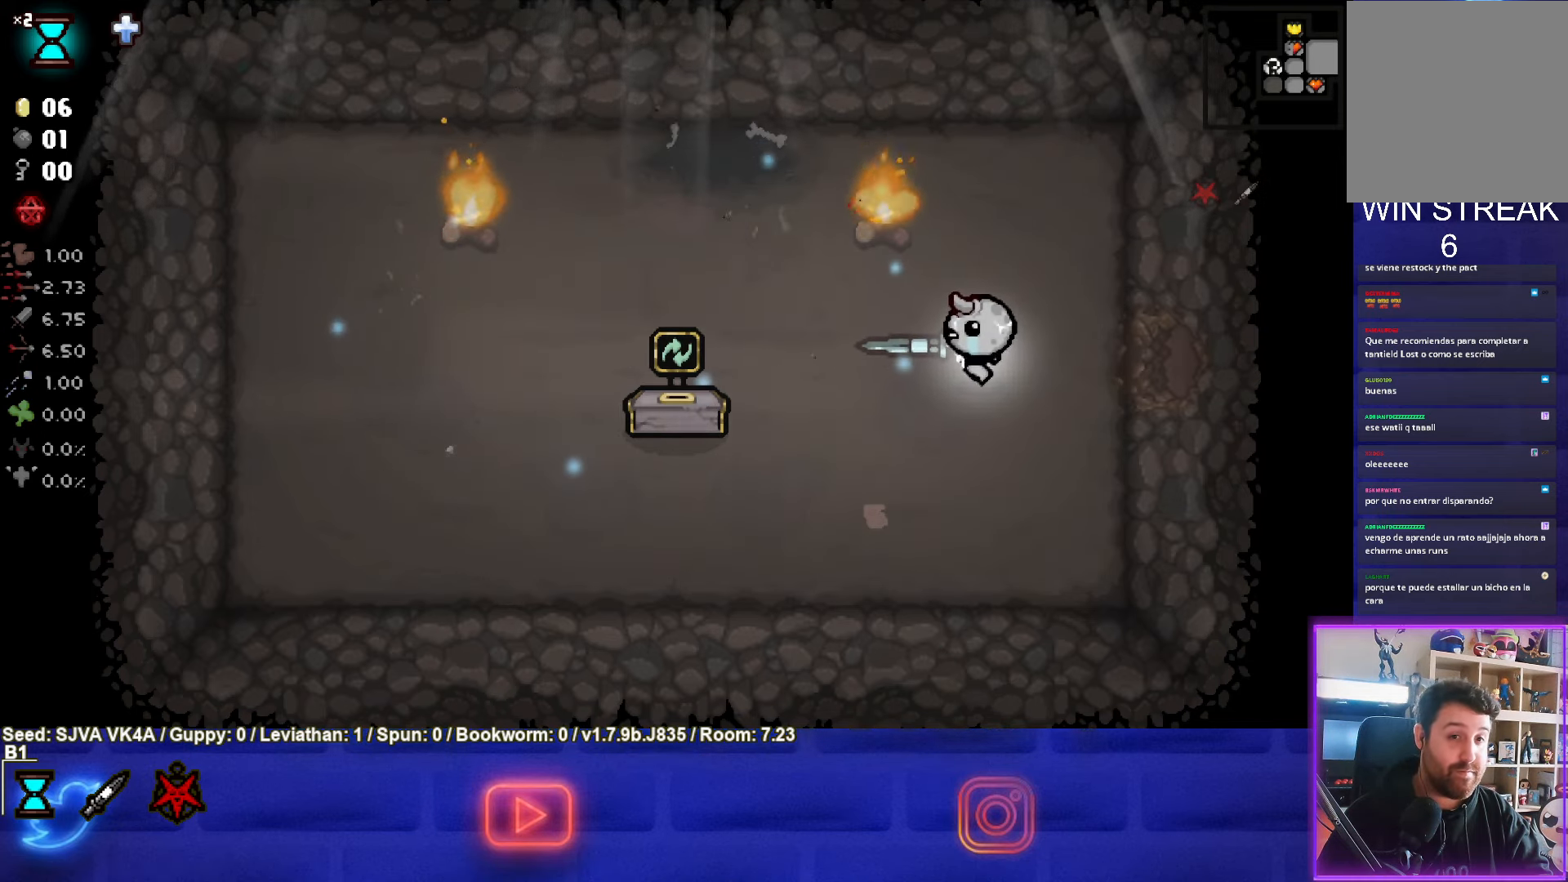
{"buttons": [], "left_stick": "down", "events": [[67, "left_stick", "up"], [467, "left_stick", "down"]]}
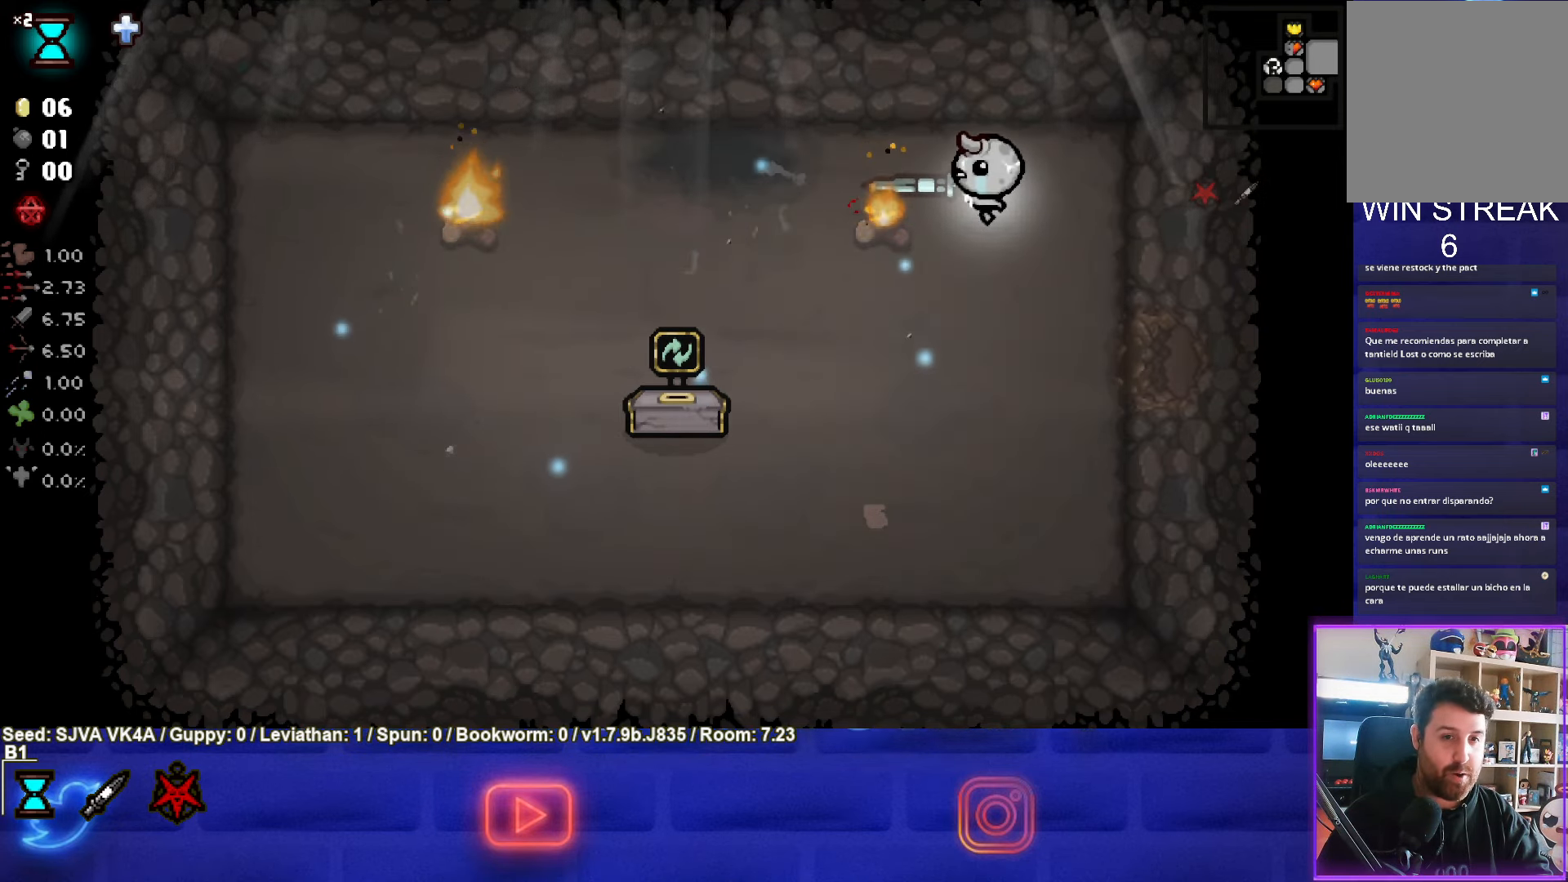
{"buttons": [], "left_stick": "right", "events": [[367, "left_stick", "right"]]}
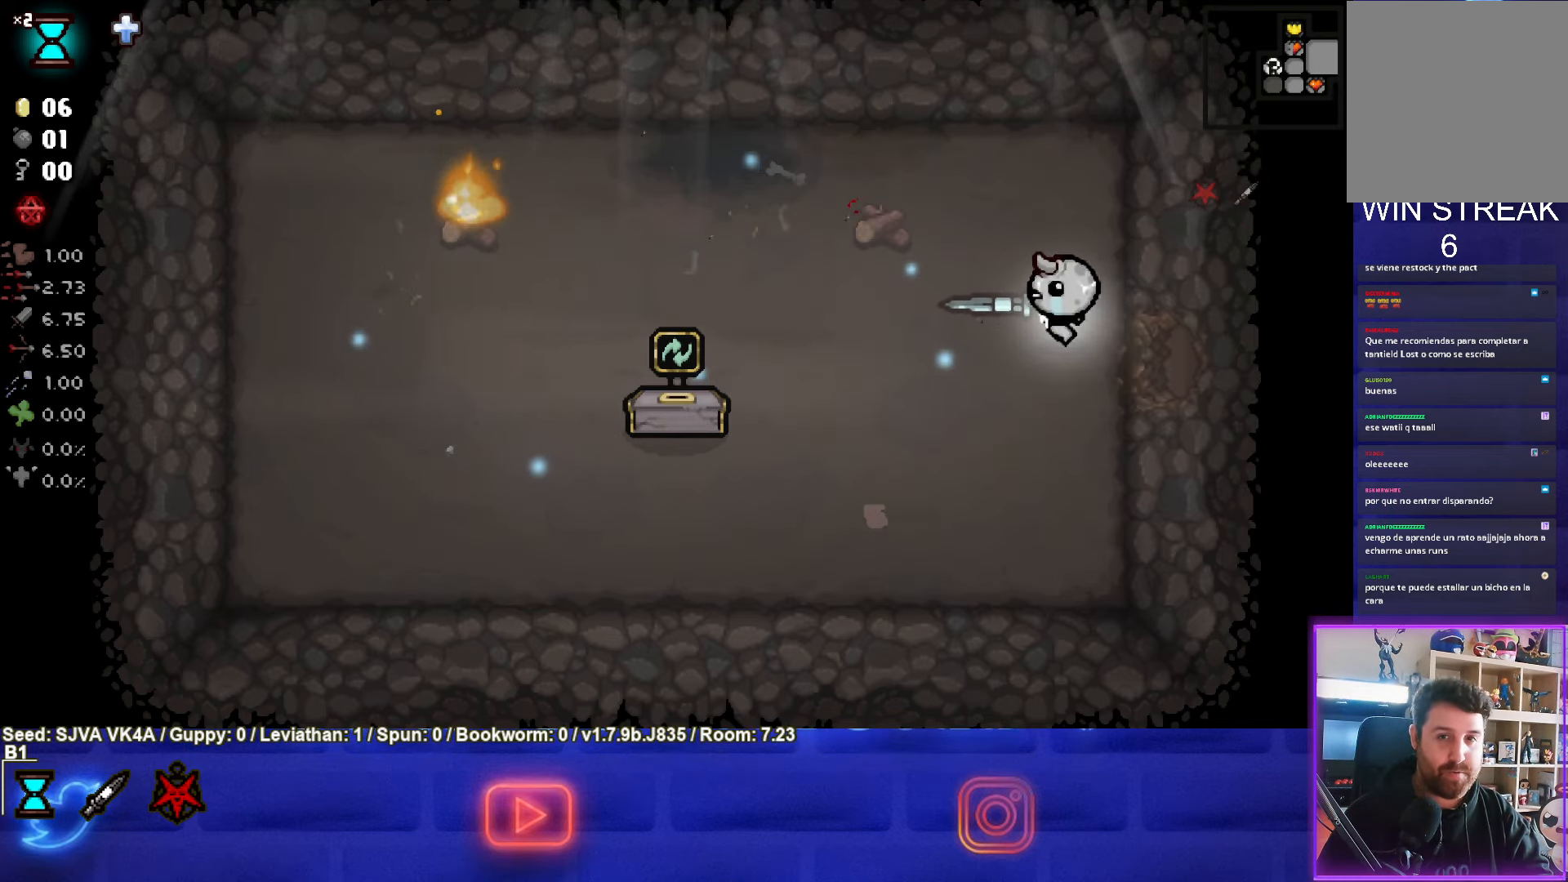
{"buttons": [], "left_stick": "right", "events": []}
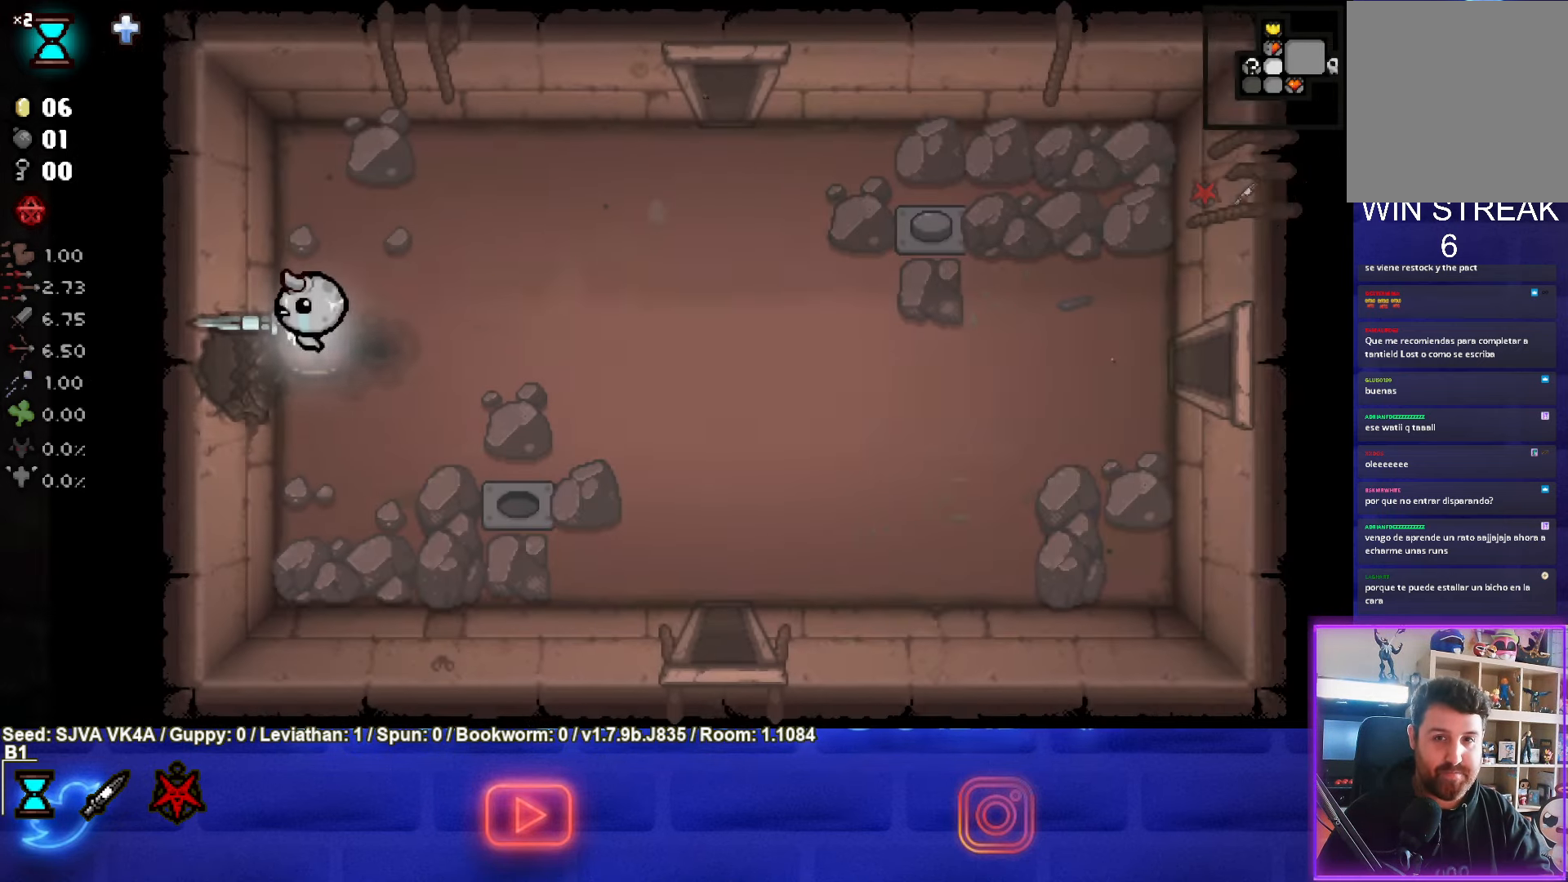
{"buttons": [], "left_stick": "right", "events": []}
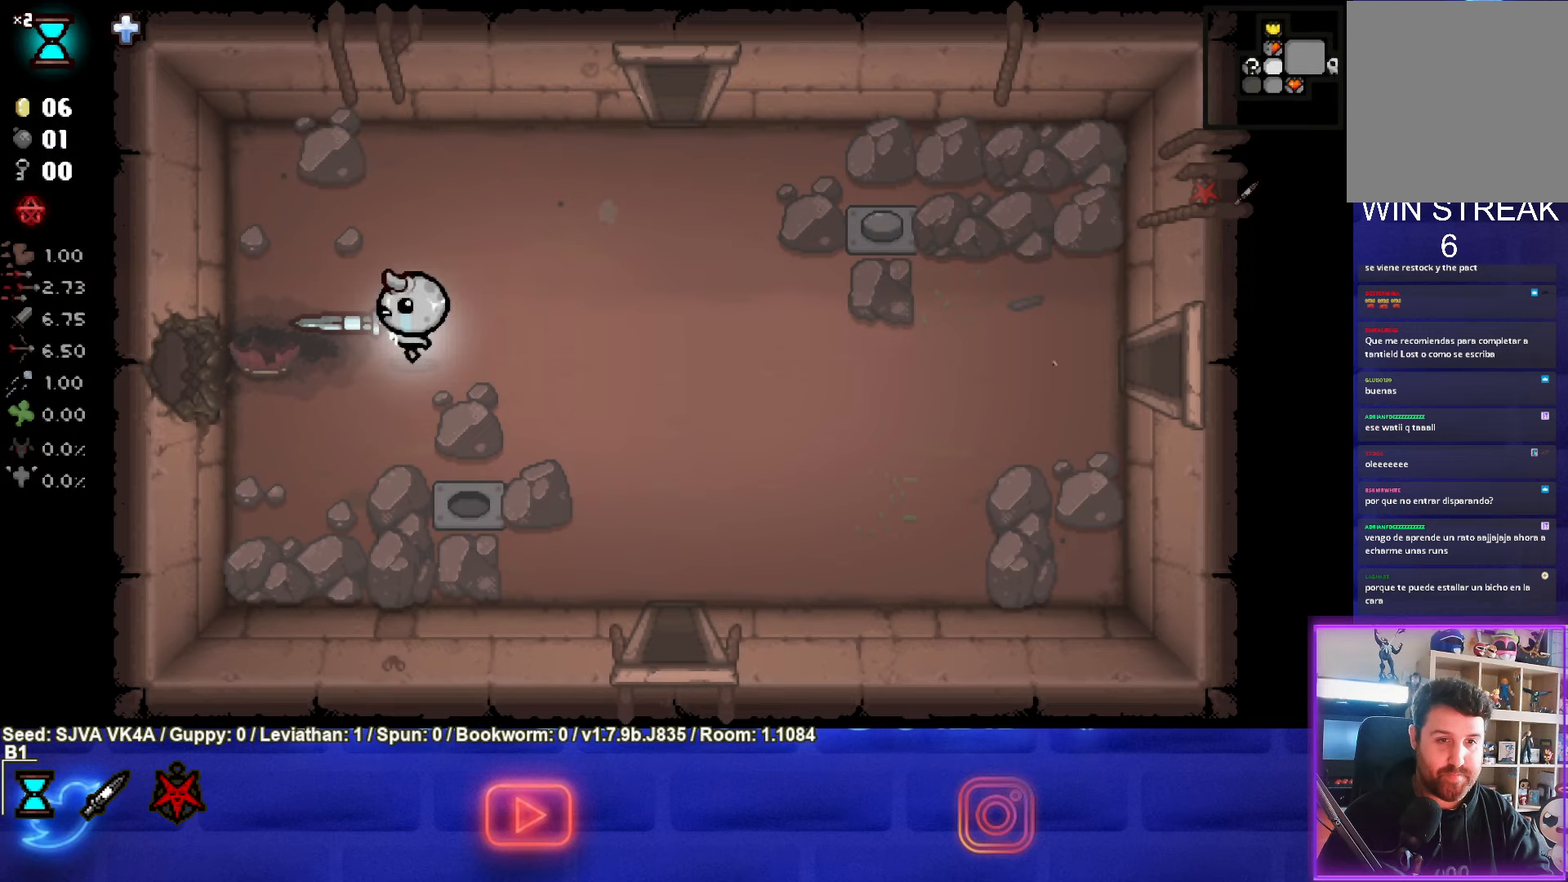
{"buttons": [], "left_stick": "up-right", "events": [[250, "left_stick", "up-right"]]}
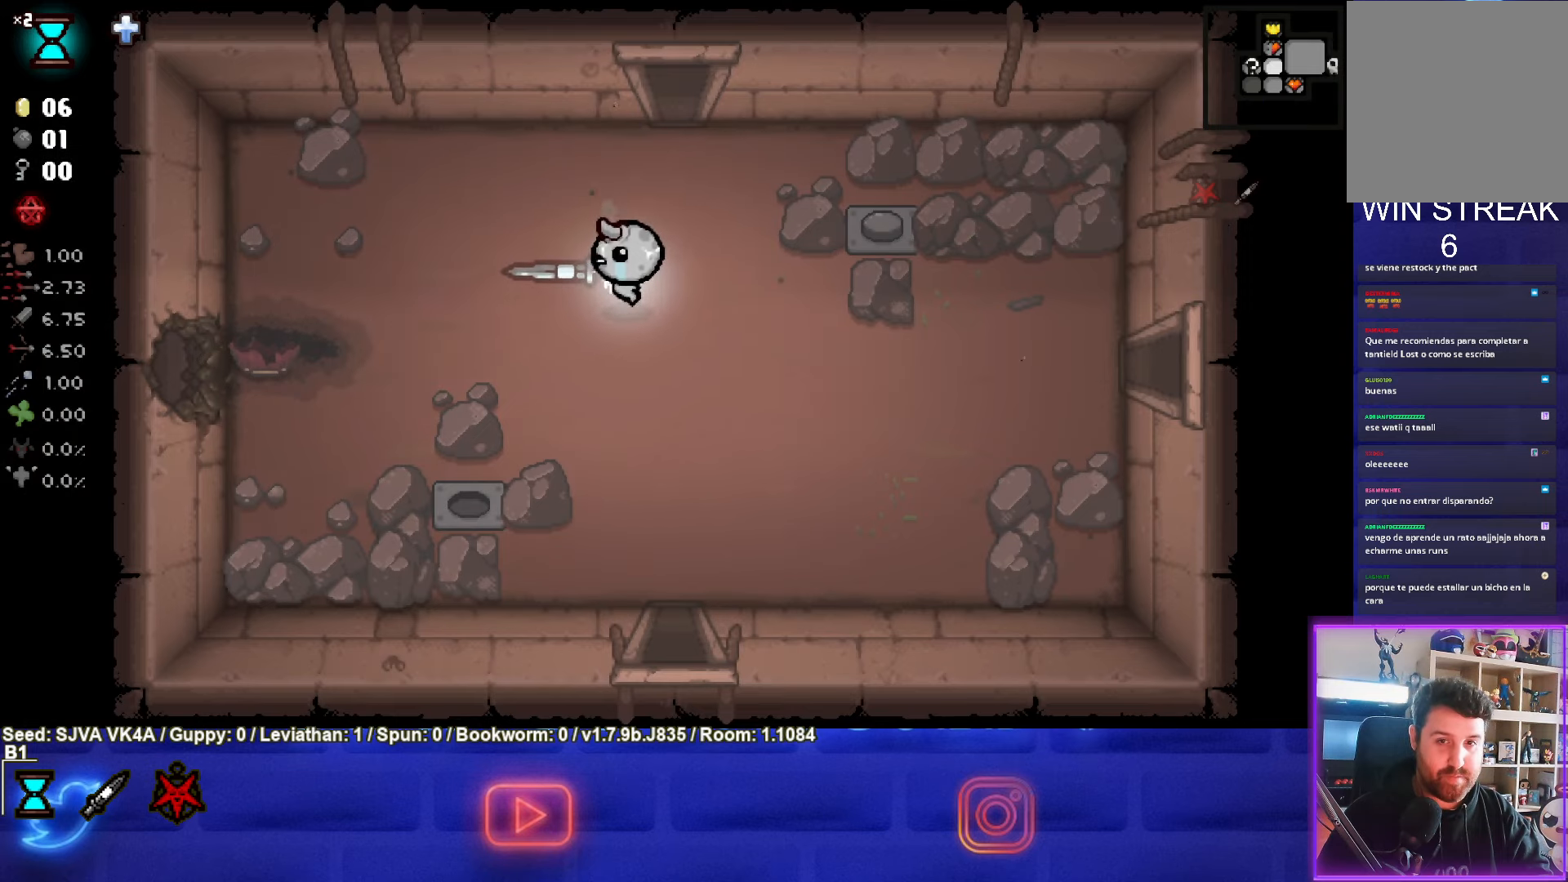
{"buttons": [], "left_stick": "up-right", "events": []}
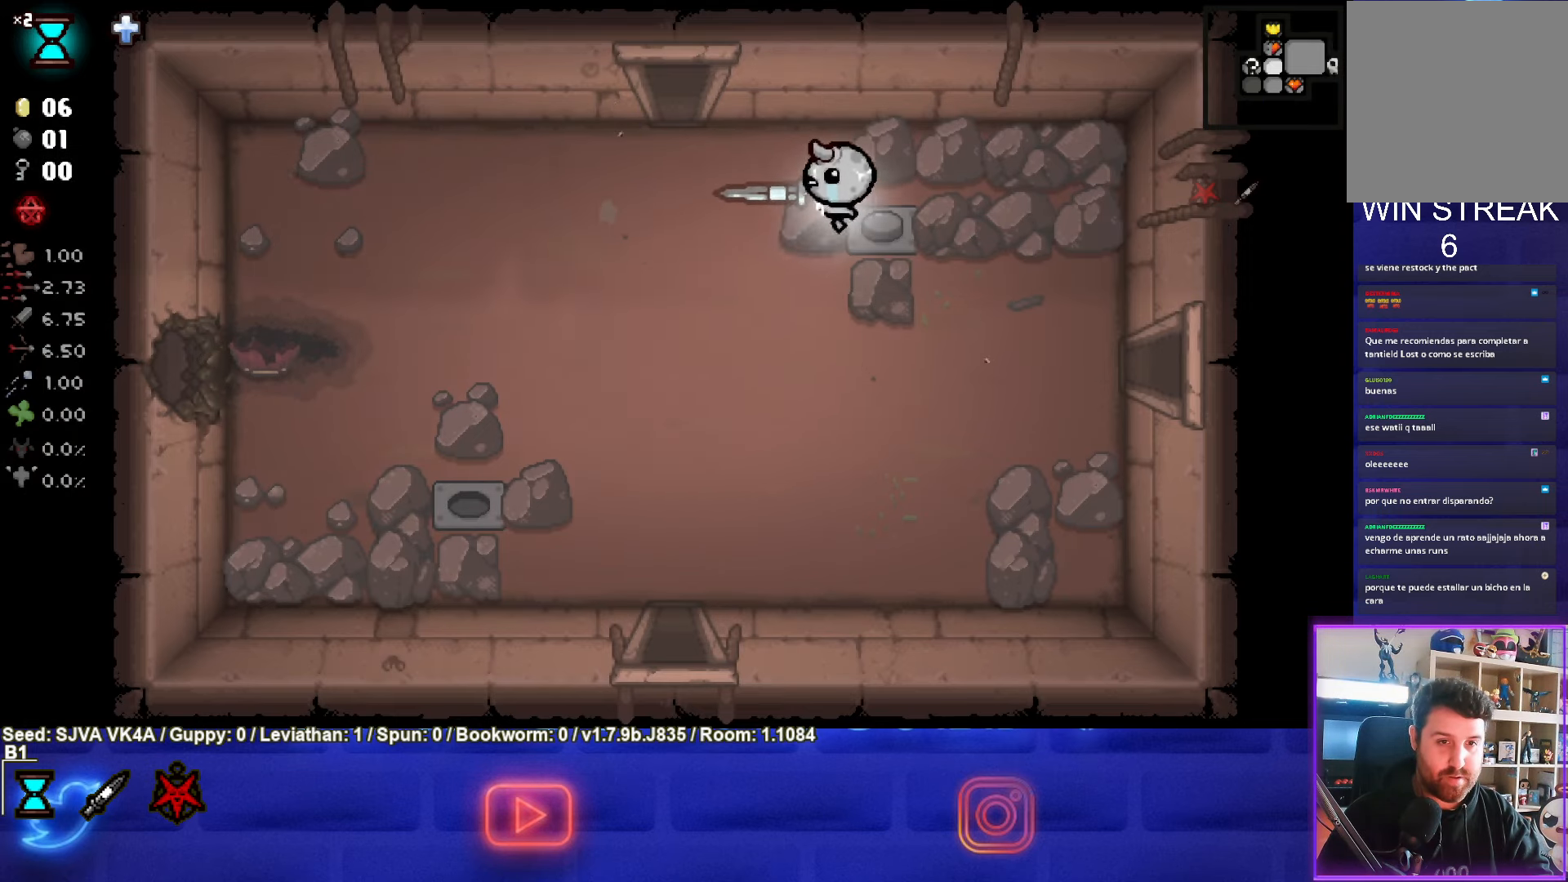
{"buttons": [], "left_stick": "center", "events": [[67, "left_stick", "left"], [367, "left_stick", "center"]]}
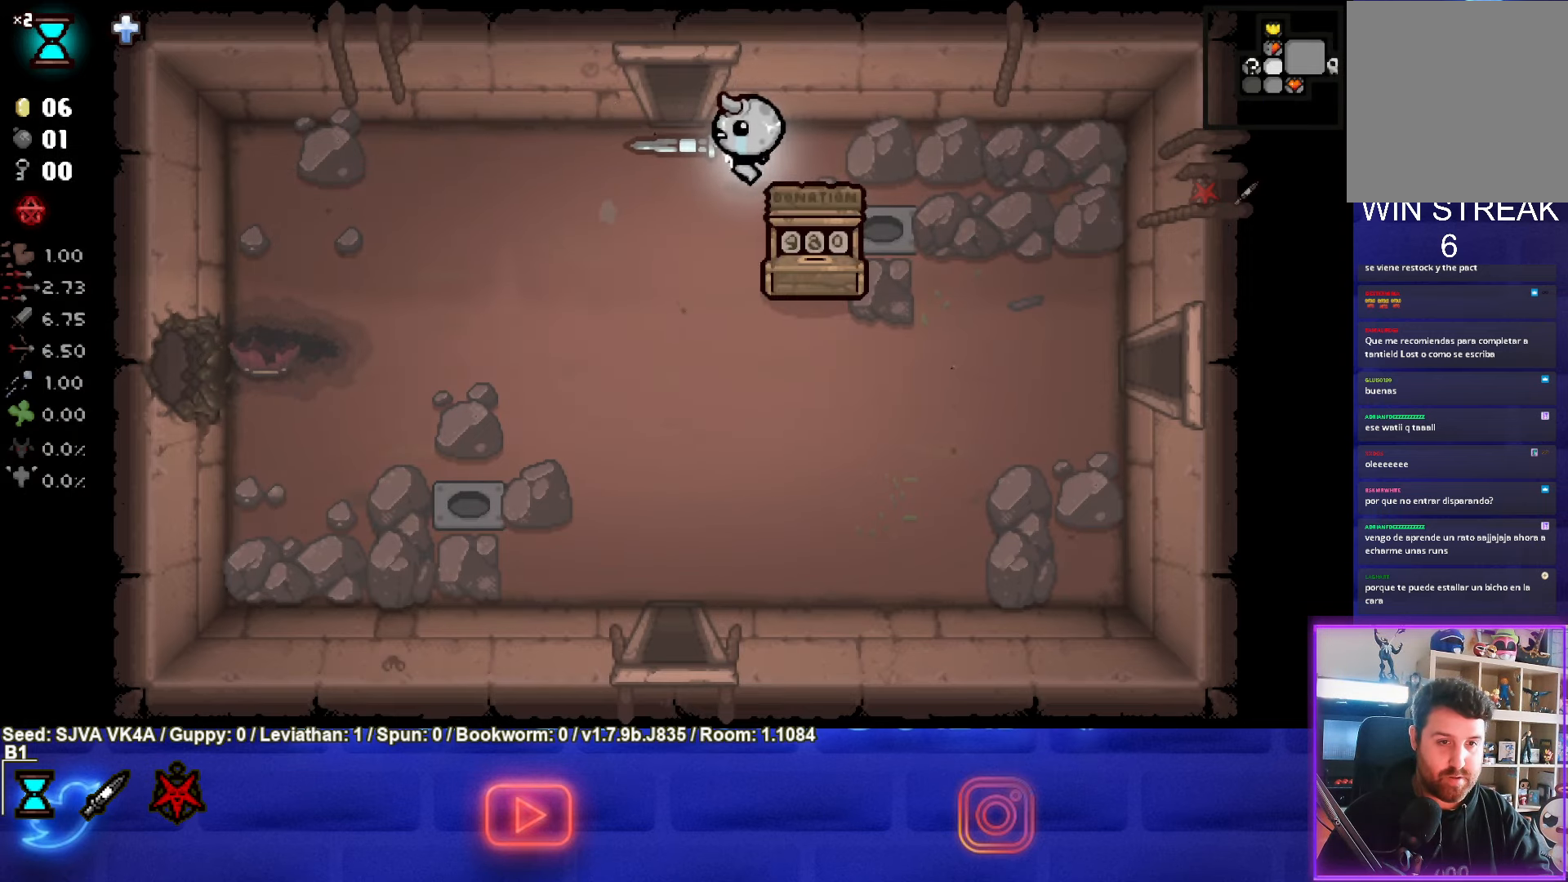
{"buttons": [], "left_stick": "up-left", "events": [[167, "left_stick", "up-left"]]}
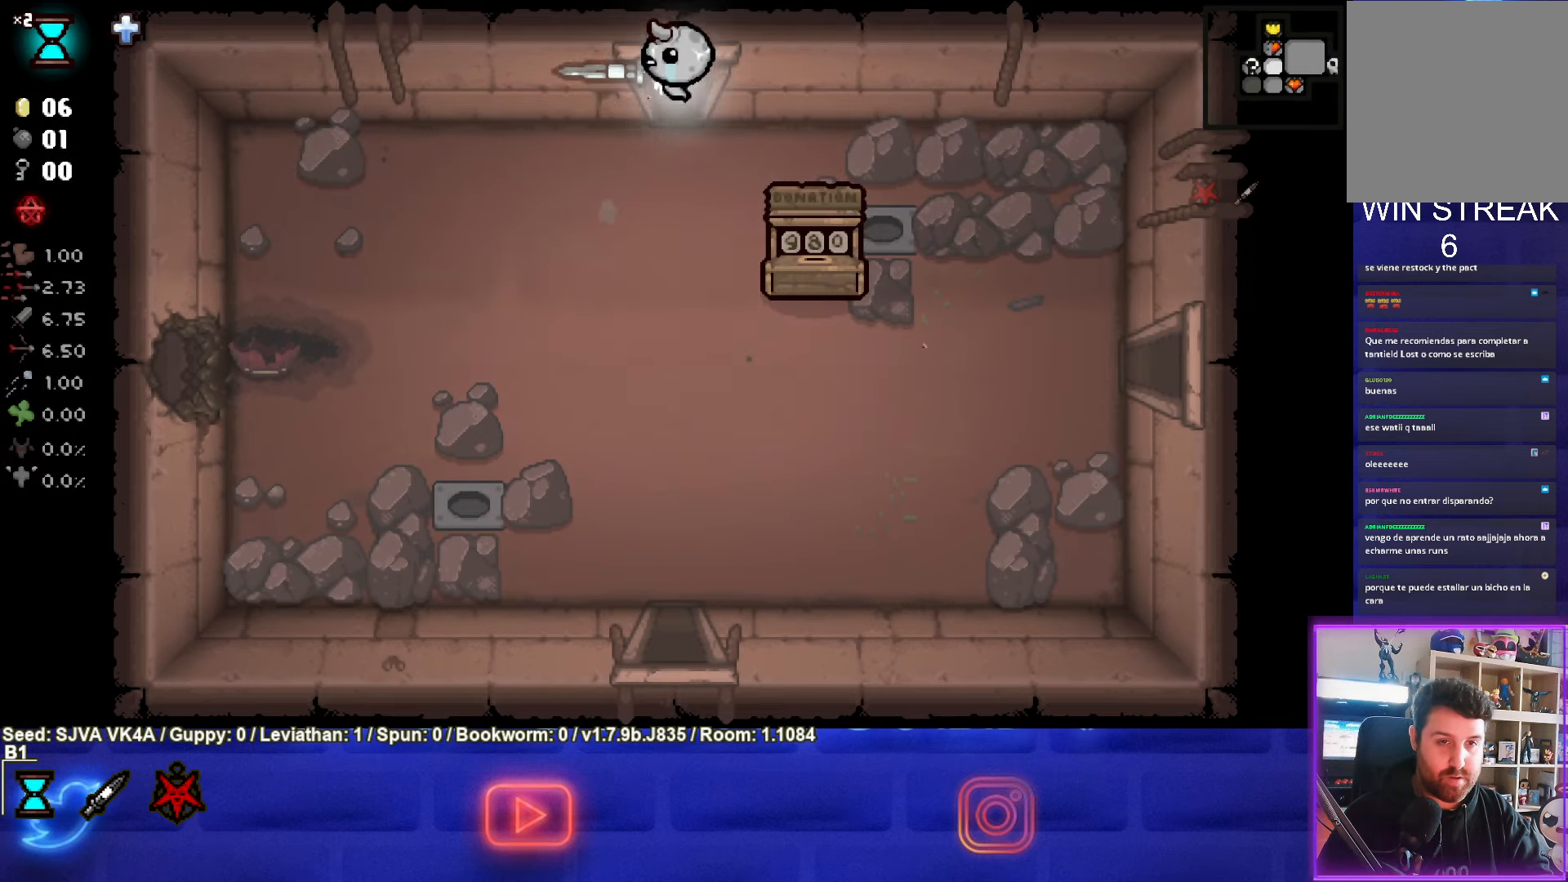
{"buttons": [], "left_stick": "up-left", "events": [[17, "left_stick", "up"], [167, "left_stick", "center"], [500, "left_stick", "up-left"]]}
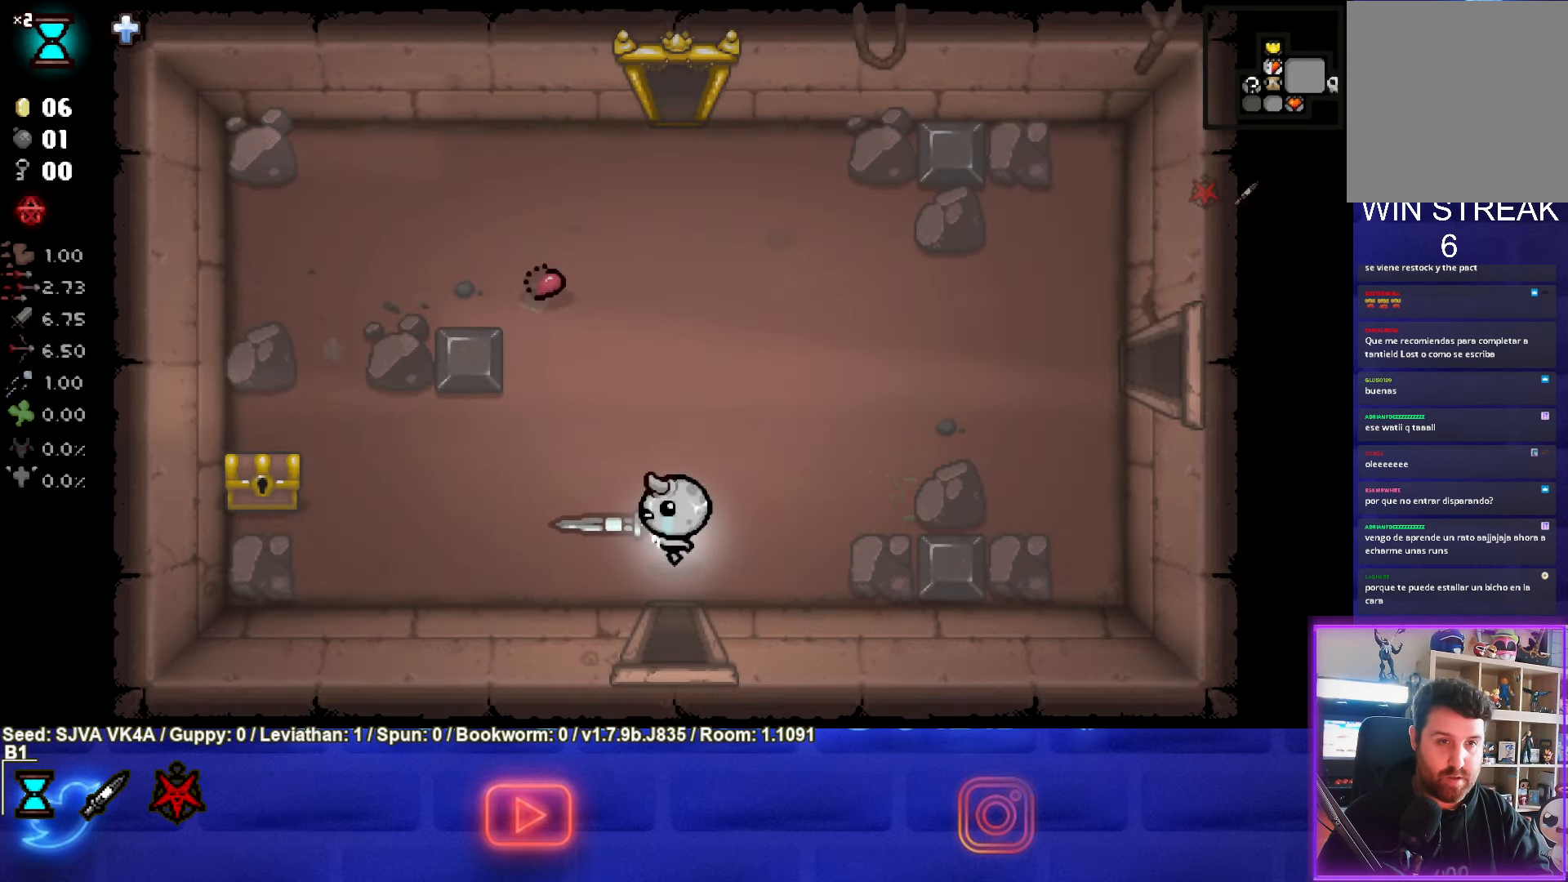
{"buttons": [], "left_stick": "up-left", "events": [[183, "left_stick", "up"], [400, "left_stick", "up-left"]]}
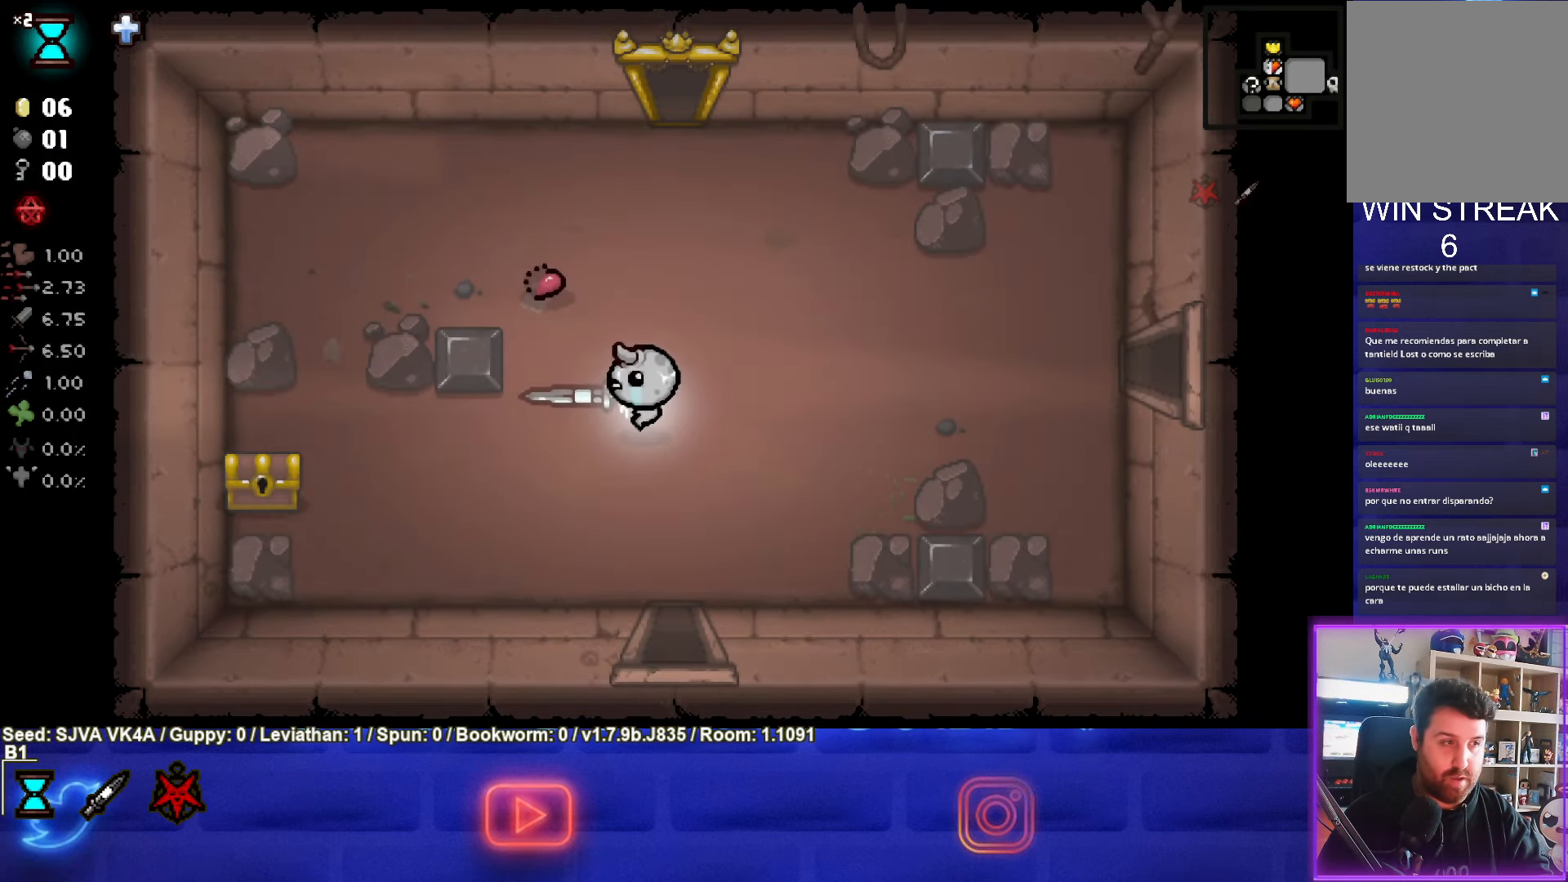
{"buttons": [], "left_stick": "up-right", "events": [[417, "left_stick", "up-right"]]}
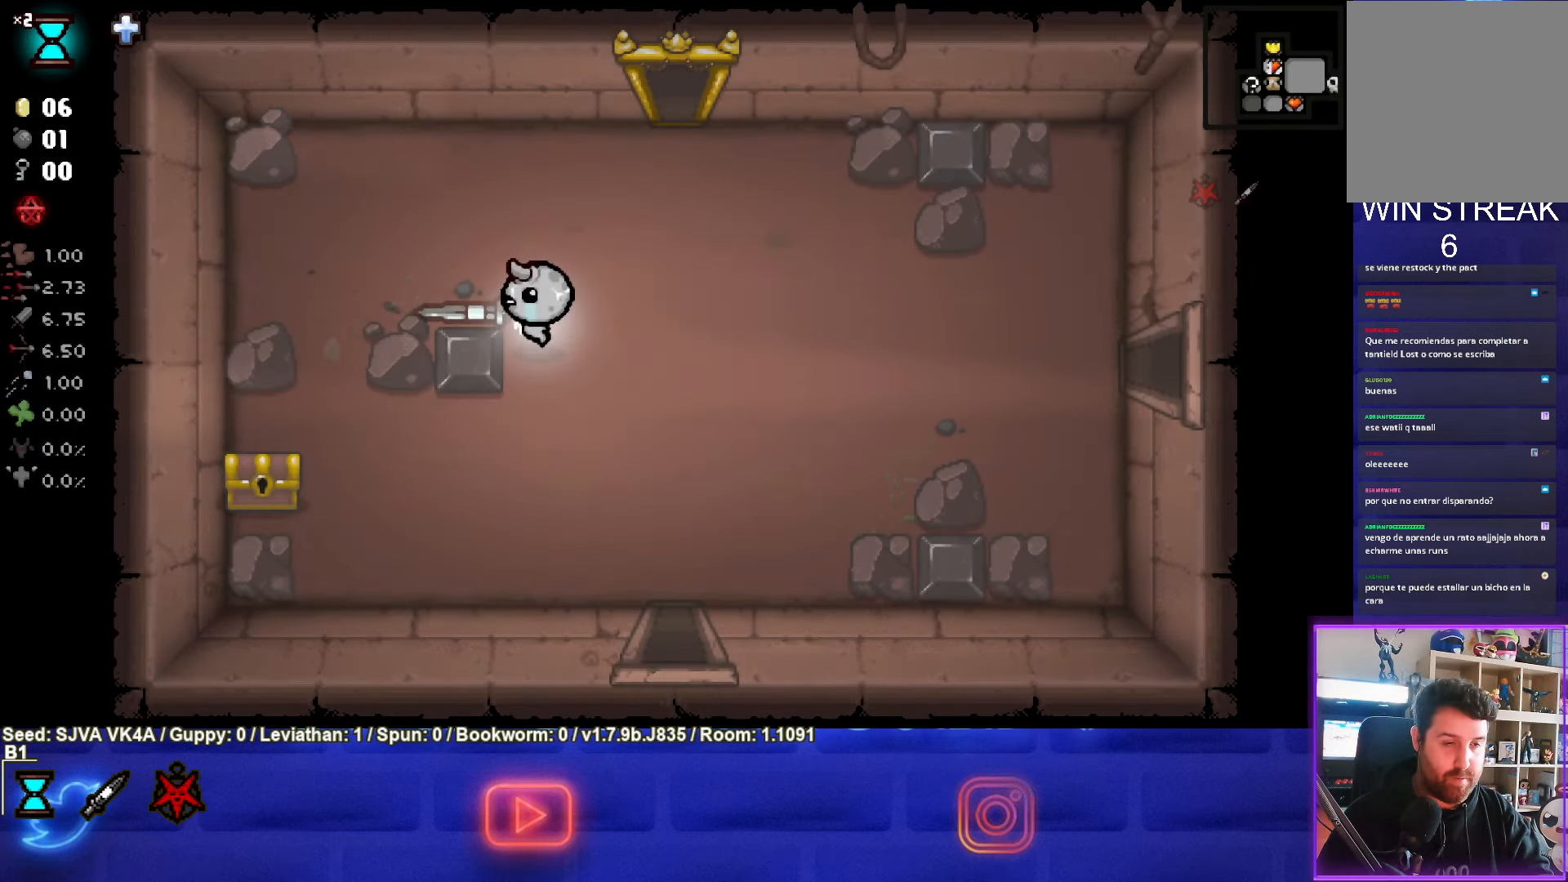
{"buttons": [], "left_stick": "up", "events": [[467, "left_stick", "up"]]}
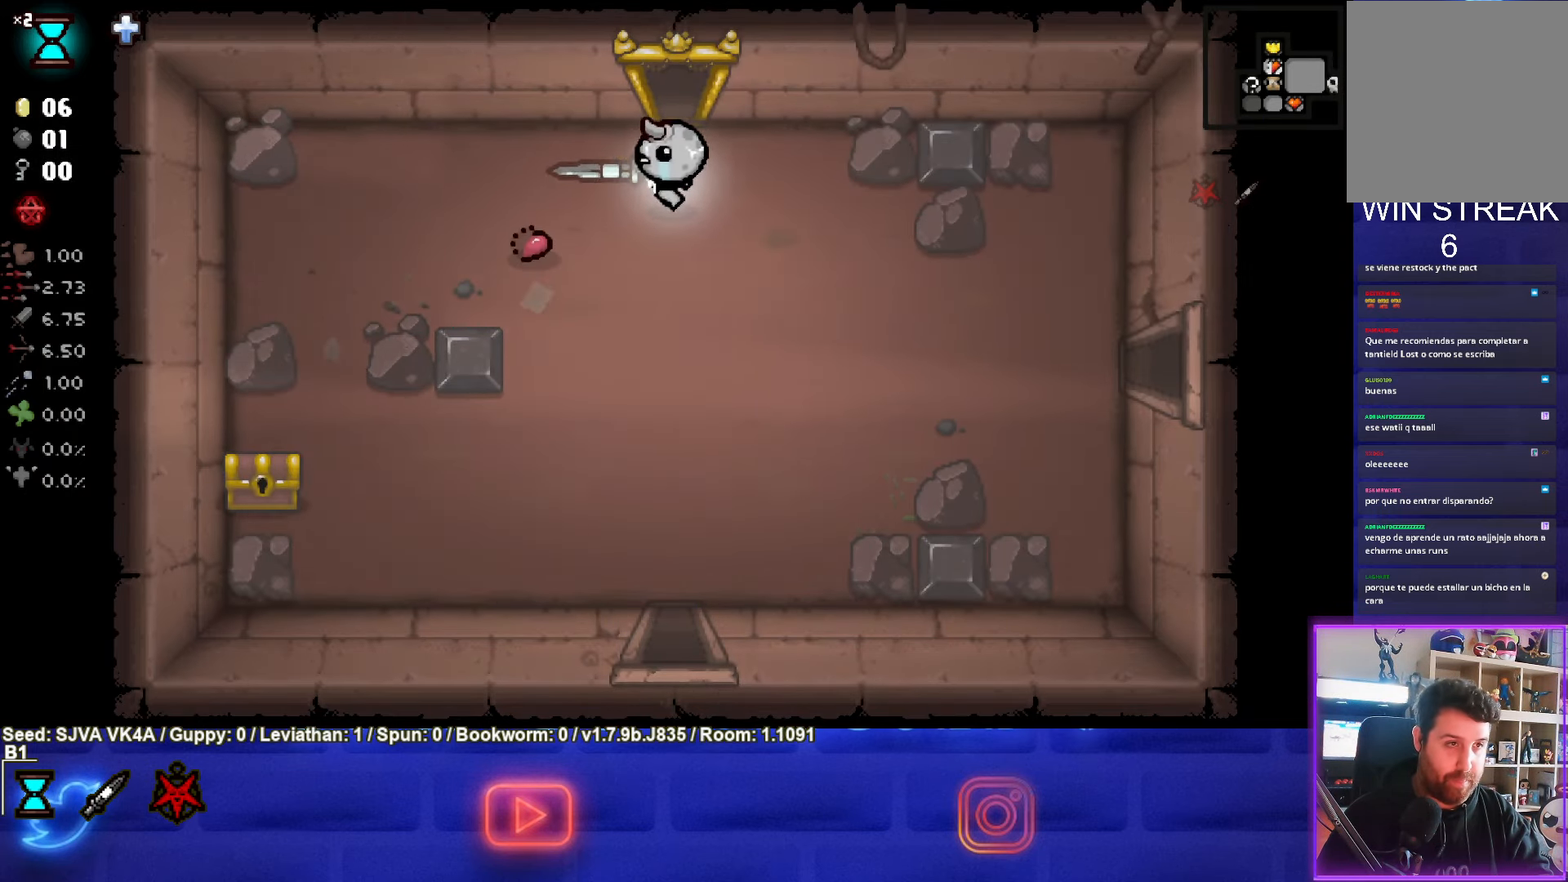
{"buttons": [], "left_stick": "center", "events": [[400, "left_stick", "center"]]}
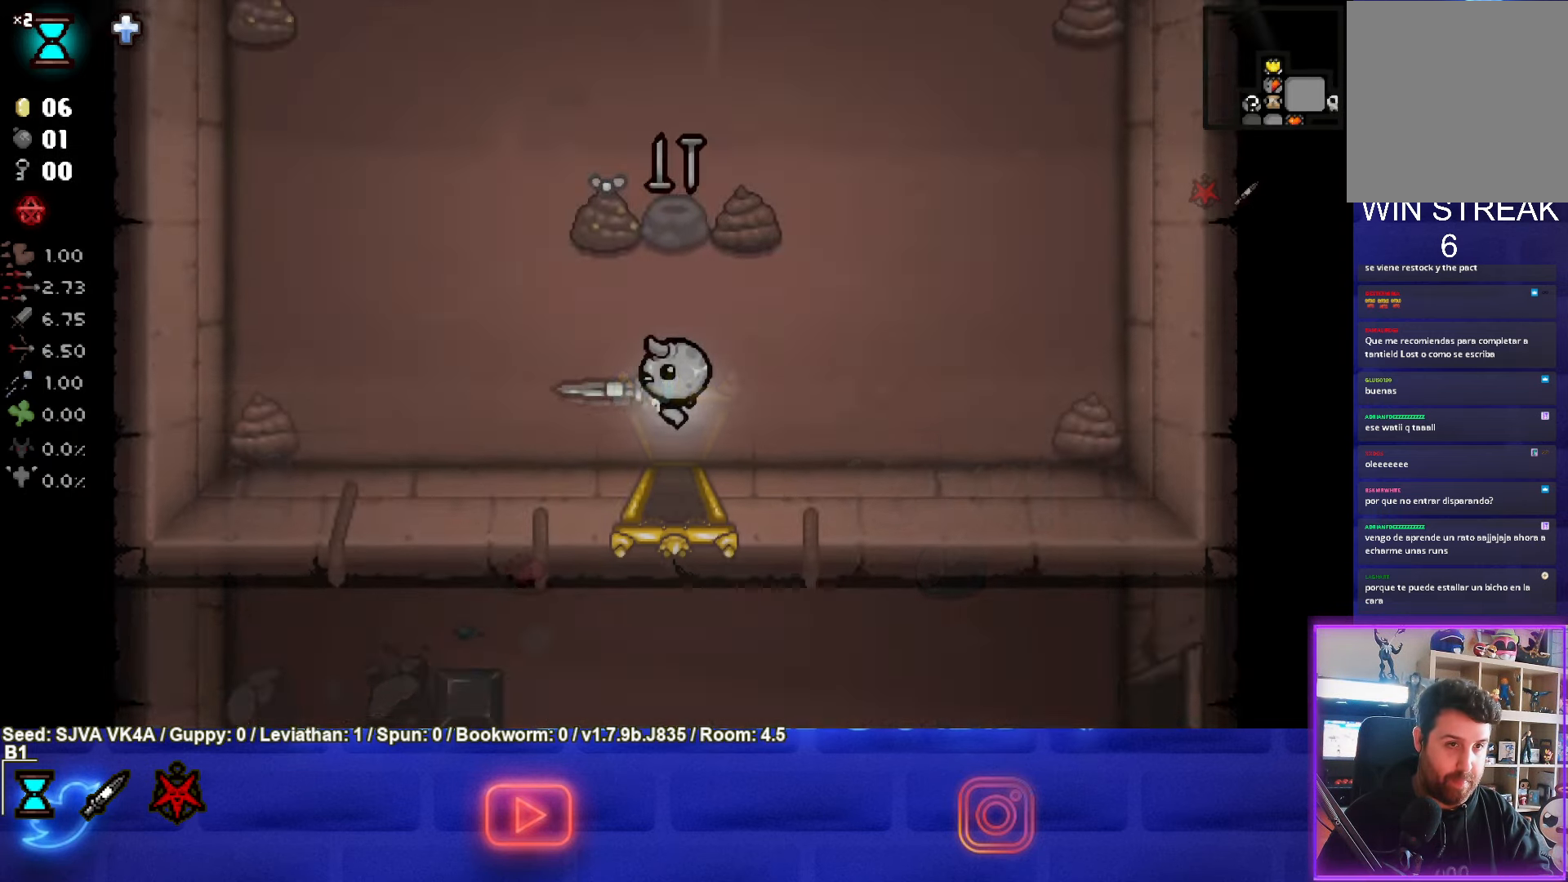
{"buttons": [], "left_stick": "center", "events": []}
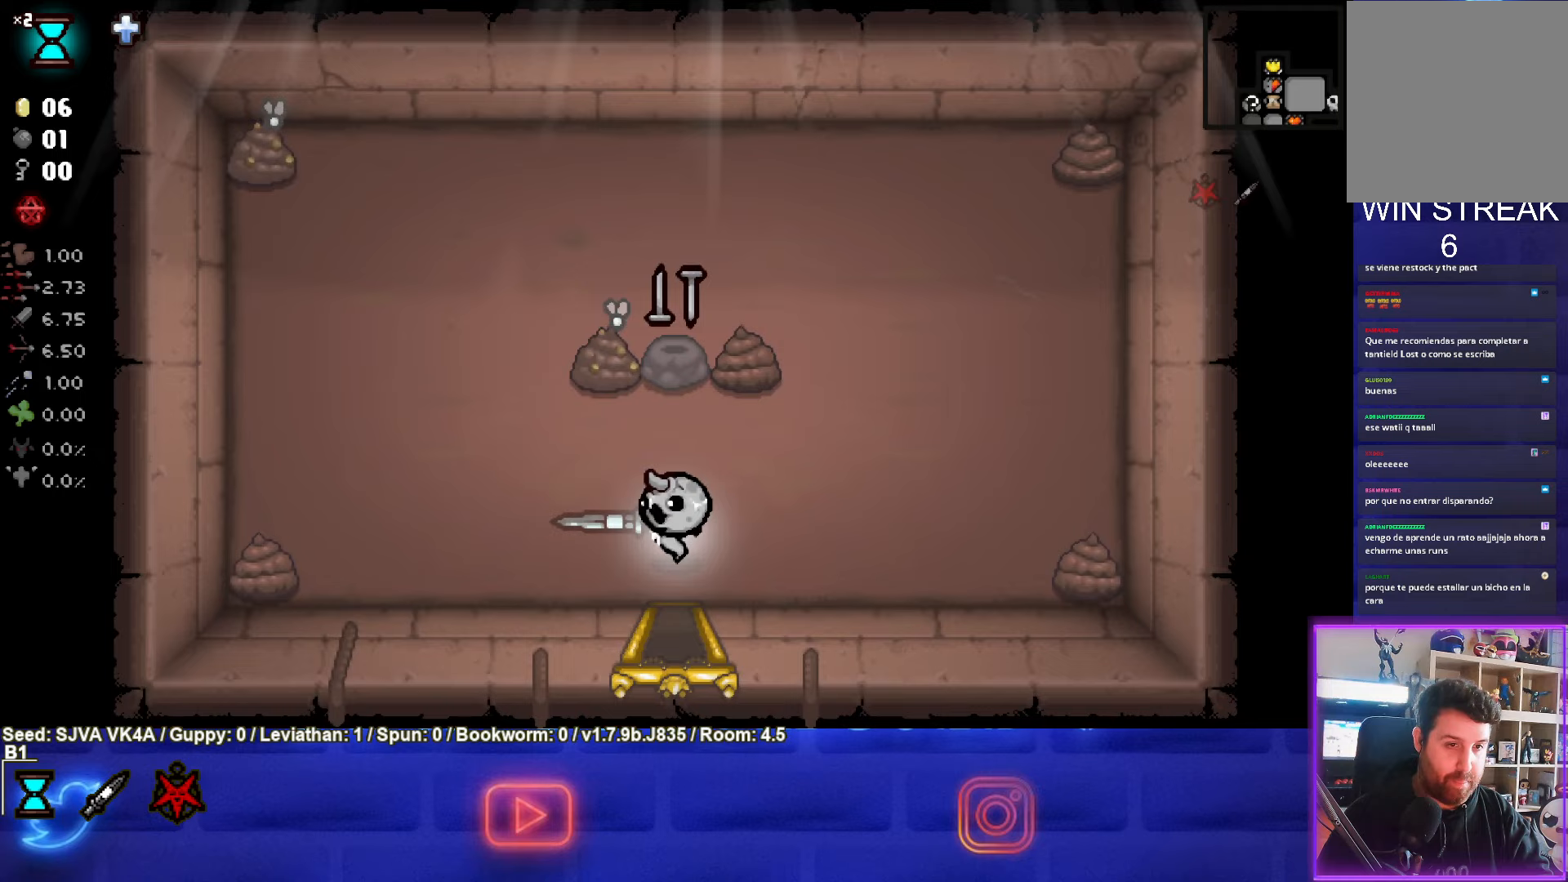
{"buttons": [], "left_stick": "up-right", "events": [[33, "left_stick", "up-right"]]}
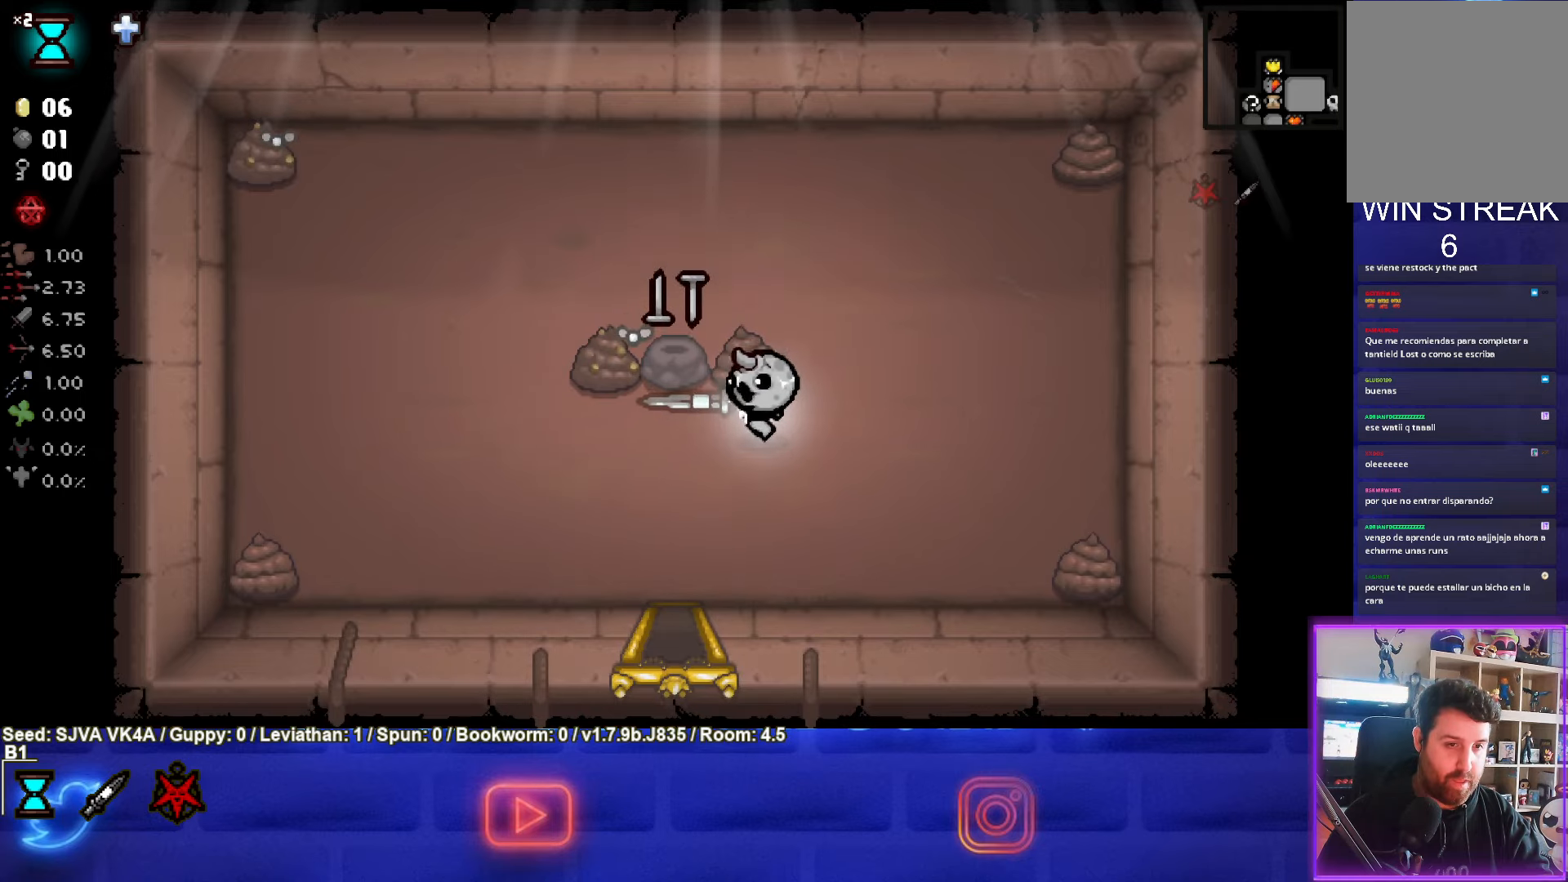
{"buttons": ["SQUARE"], "left_stick": "down-left", "events": [[167, "left_stick", "center"], [183, "SQUARE", "down"], [217, "left_stick", "left"], [367, "left_stick", "center"], [500, "left_stick", "down-left"]]}
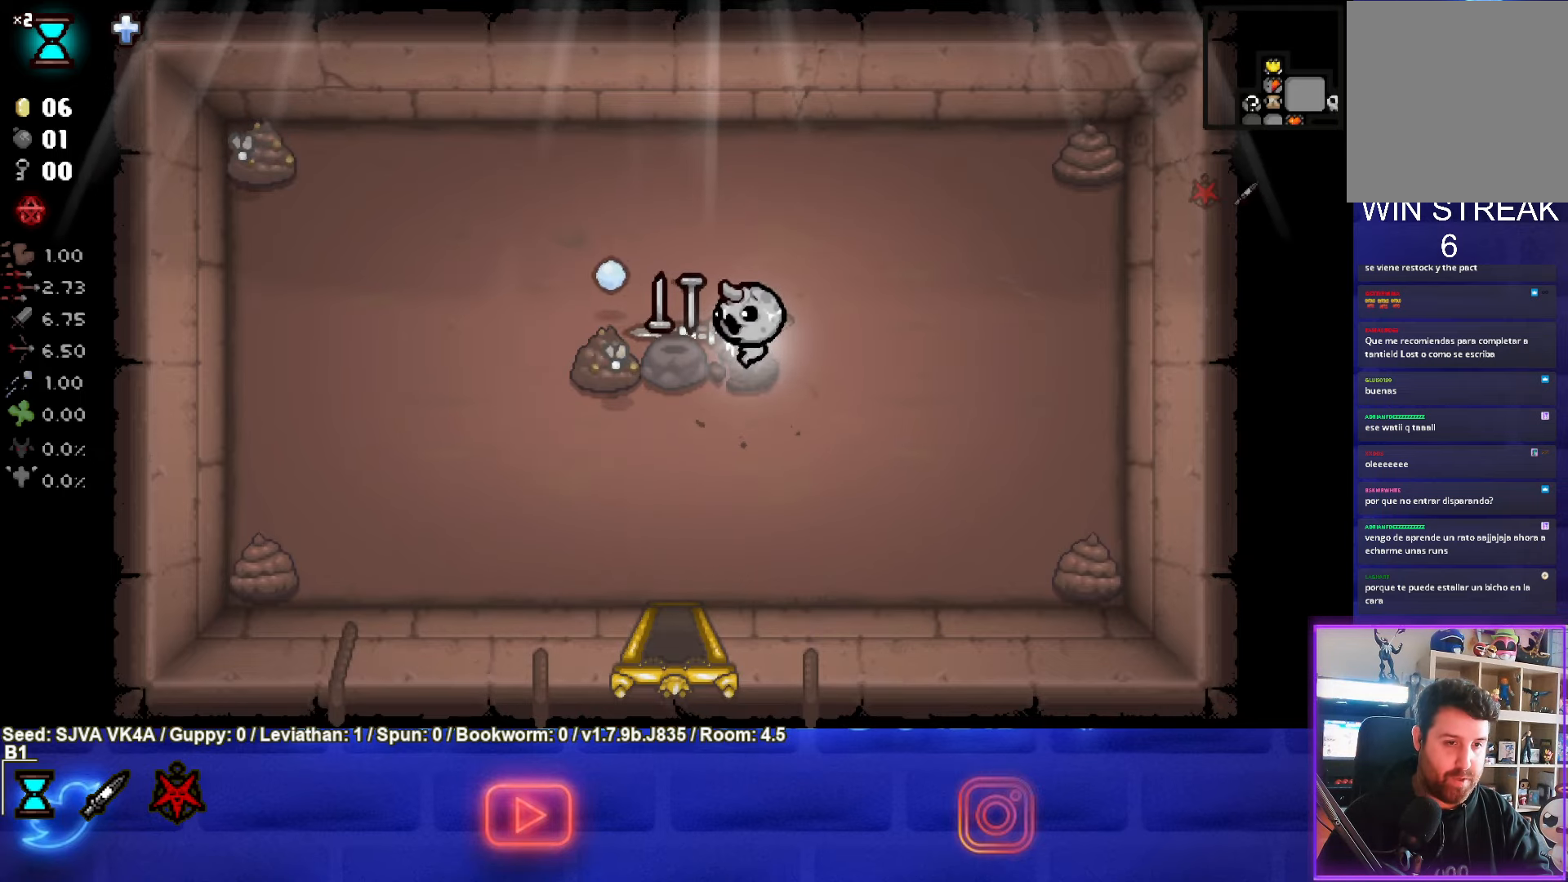
{"buttons": ["SQUARE"], "left_stick": "center", "events": [[100, "left_stick", "center"]]}
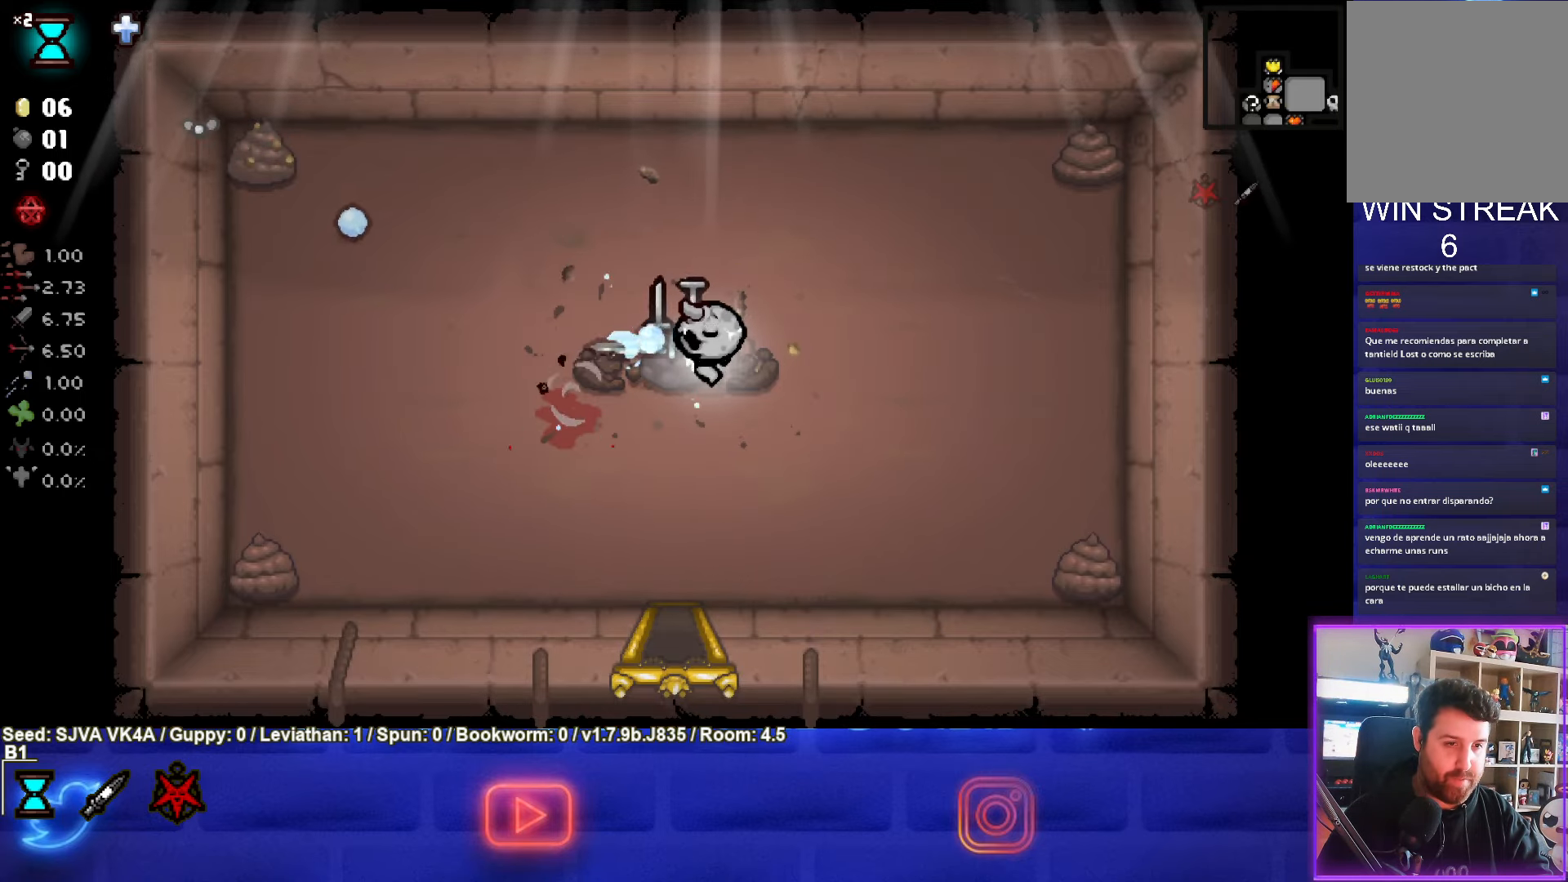
{"buttons": [], "left_stick": "down-left", "events": [[183, "left_stick", "up-left"], [217, "SQUARE", "up"], [333, "left_stick", "down-left"]]}